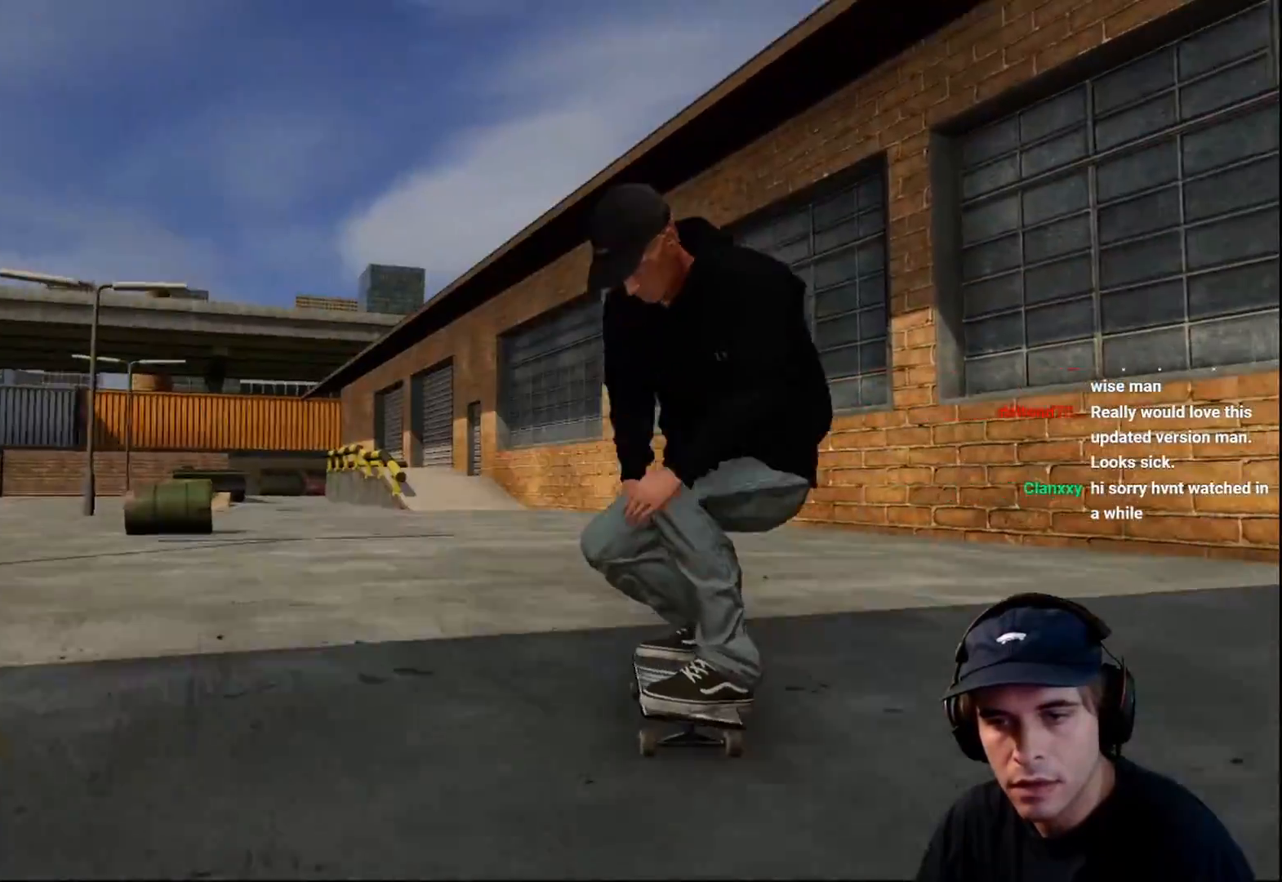
Gameplay with a controller (Xbox layout); each line is a JSON object with the inputs held at the frame after it. "events" lists button and stick changes between this image and that frame as [ms after this image, input, new state], when the widget could be followed in between. Not read: L3 R3.
{"buttons": [], "left_stick": "center", "right_stick": "center", "events": [[83, "R2", "down"], [233, "R2", "up"], [267, "X", "down"], [333, "X", "up"]]}
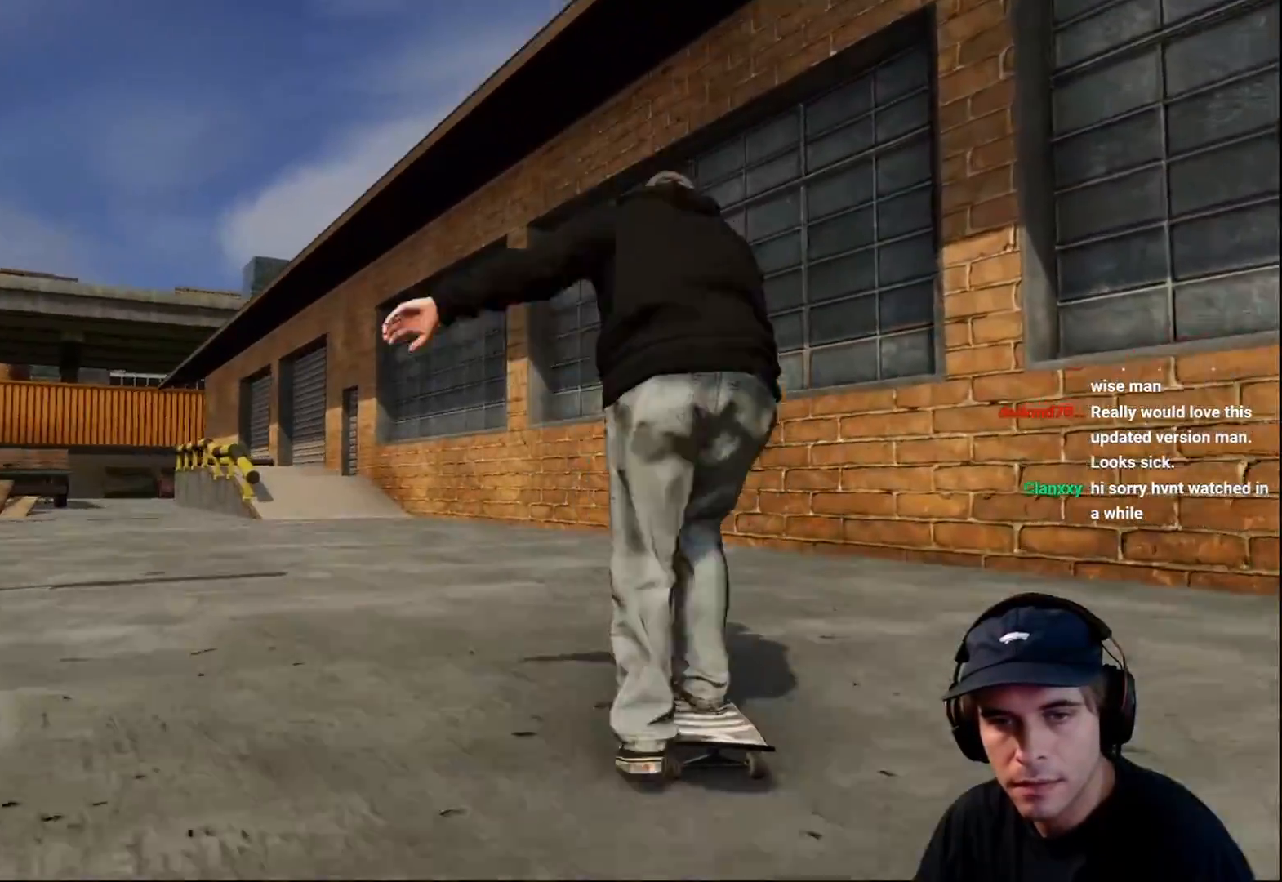
{"buttons": [], "left_stick": "center", "right_stick": "center", "events": [[17, "L2", "down"], [183, "DPAD_LEFT", "down"], [267, "DPAD_LEFT", "up"], [267, "L2", "up"], [350, "L2", "down"], [500, "L2", "up"]]}
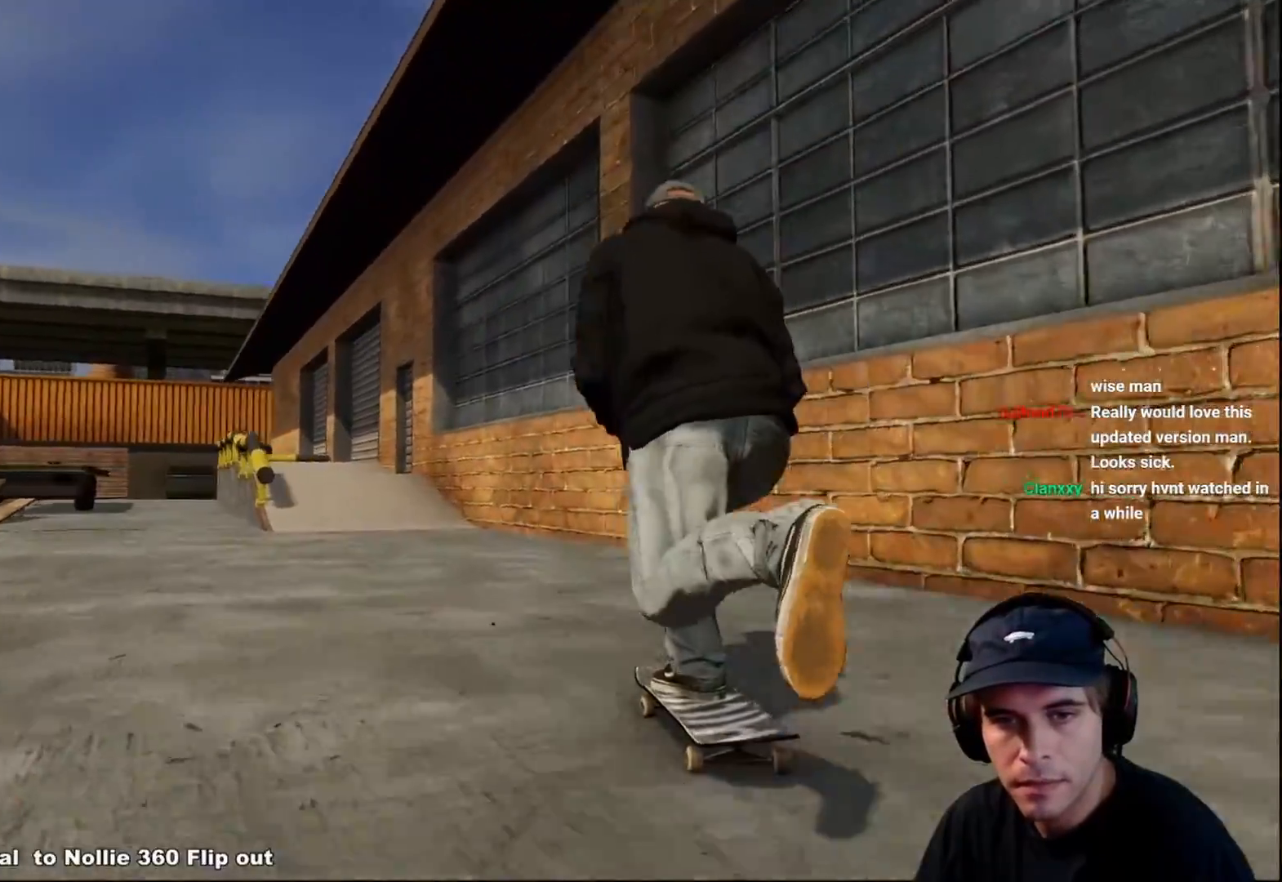
{"buttons": ["L2"], "left_stick": "center", "right_stick": "center", "events": [[117, "L2", "down"], [233, "L2", "up"], [383, "L2", "down"]]}
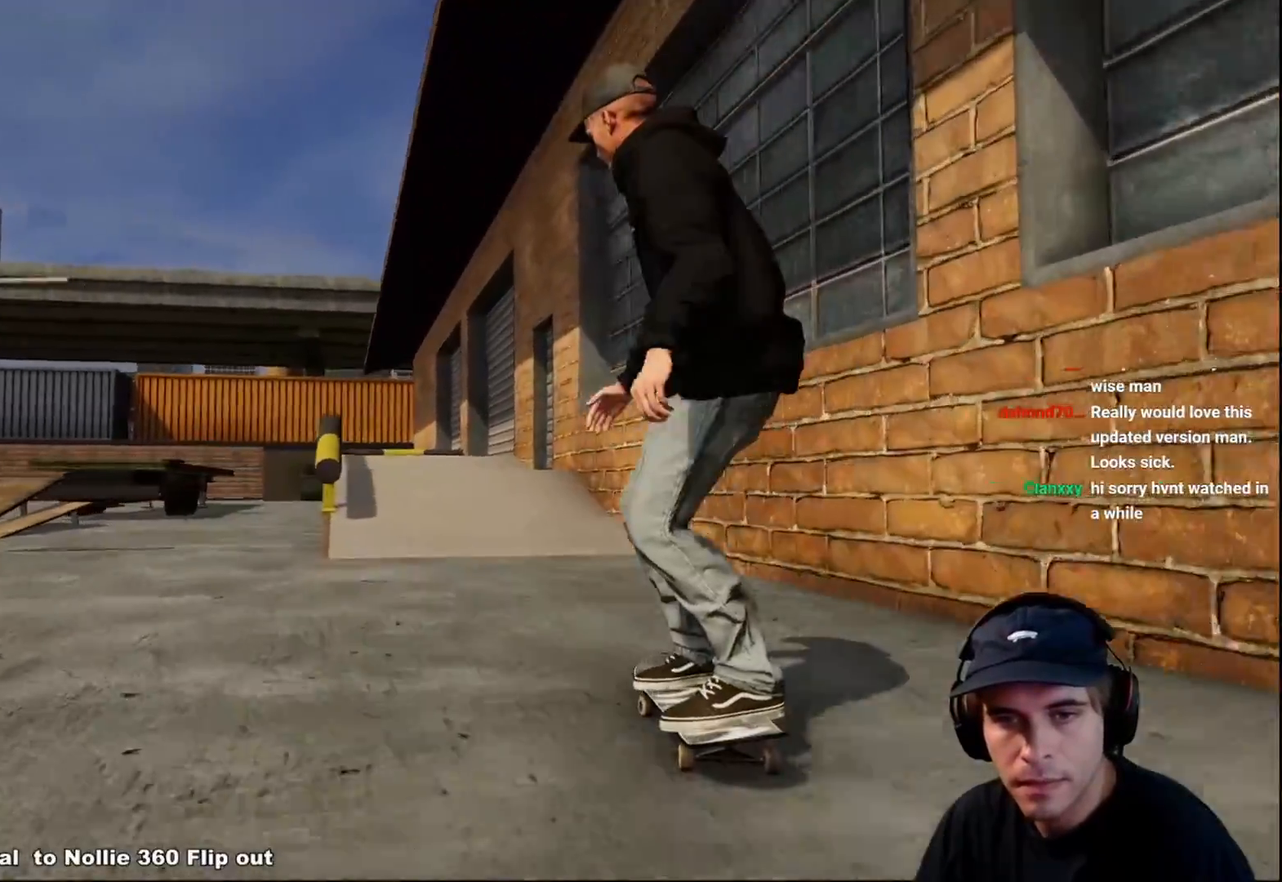
{"buttons": ["L2"], "left_stick": "down", "right_stick": "down", "events": [[33, "L2", "up"], [333, "L2", "down"], [367, "left_stick", "down"], [367, "right_stick", "down"]]}
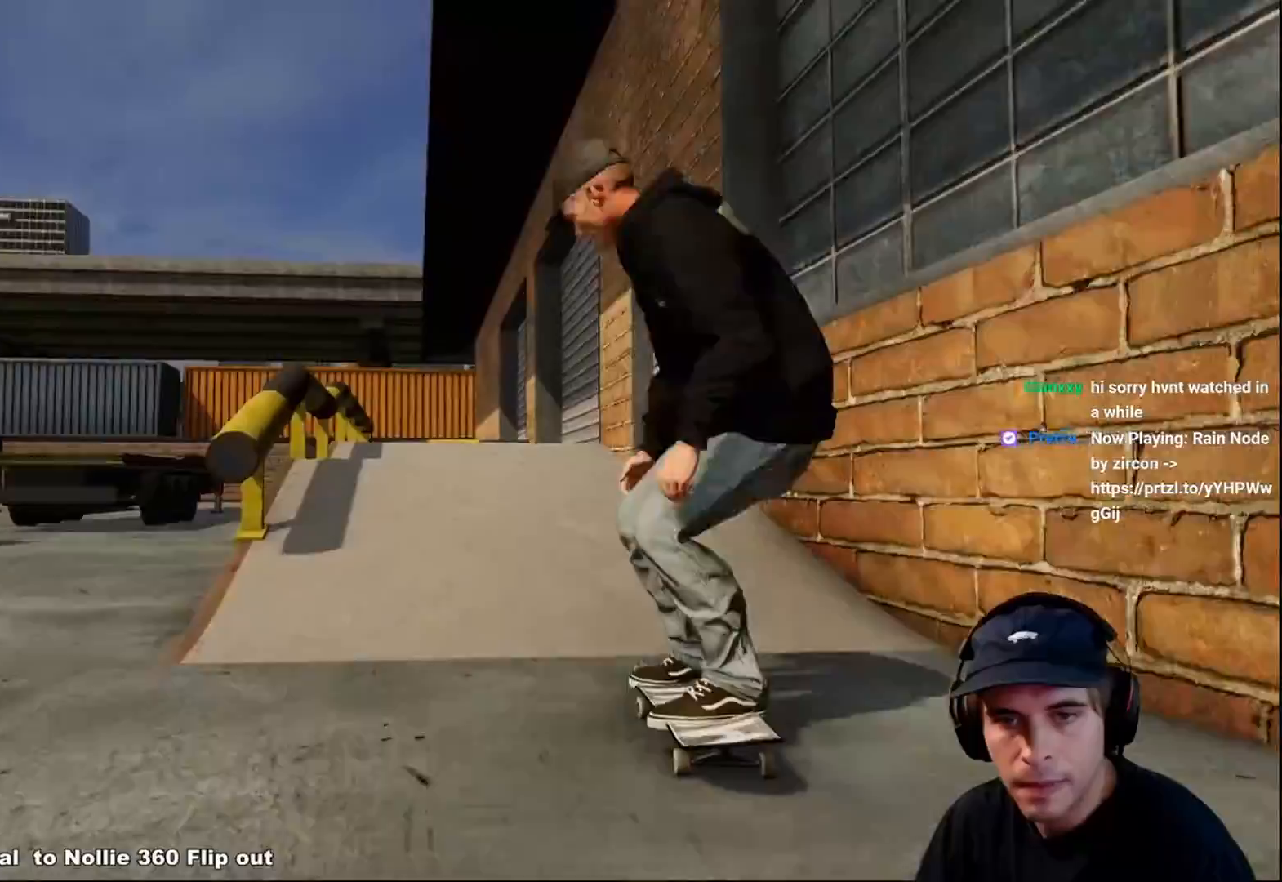
{"buttons": ["L2"], "left_stick": "center", "right_stick": "center", "events": [[217, "left_stick", "center"], [317, "right_stick", "center"], [333, "left_stick", "up-right"], [483, "left_stick", "center"]]}
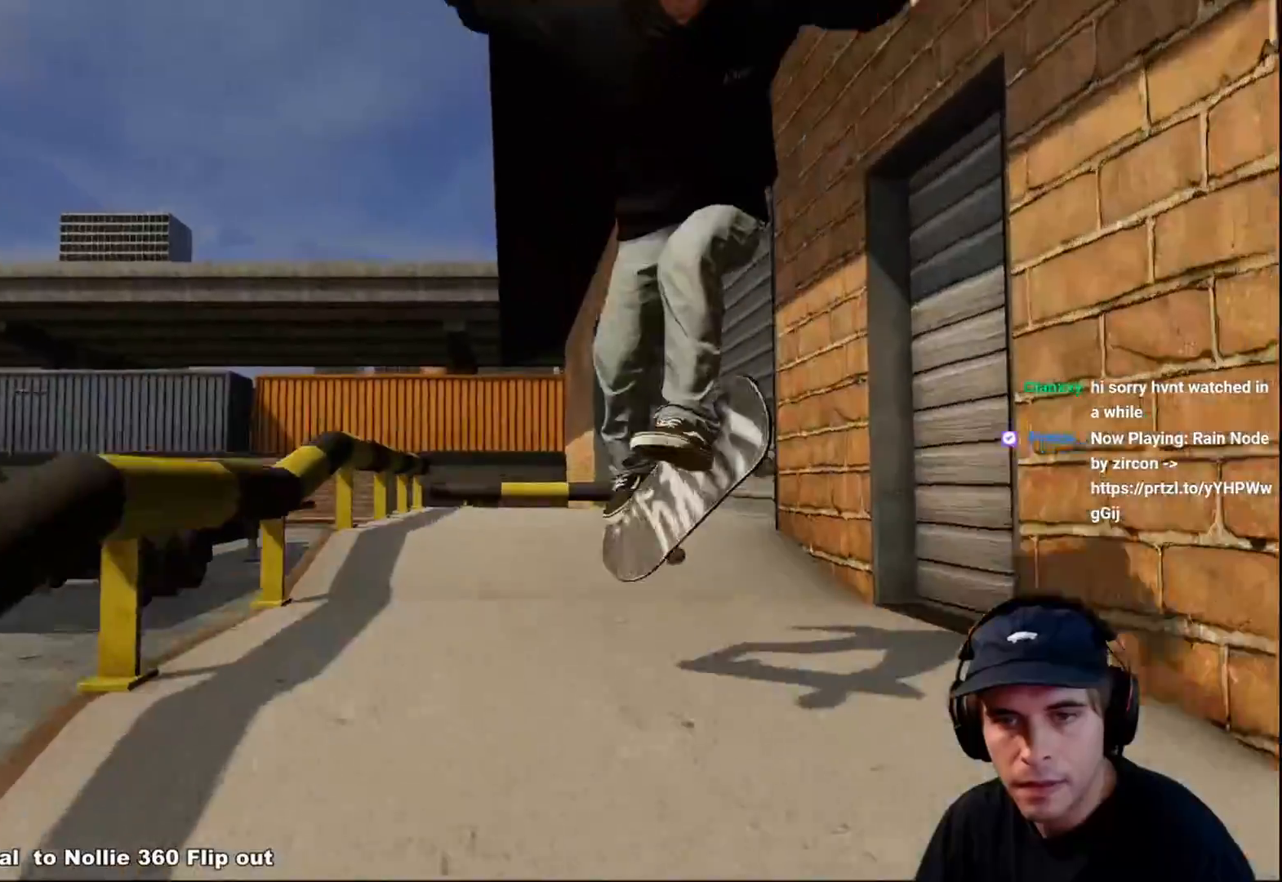
{"buttons": ["L2"], "left_stick": "center", "right_stick": "center", "events": [[67, "L2", "up"], [167, "L2", "down"]]}
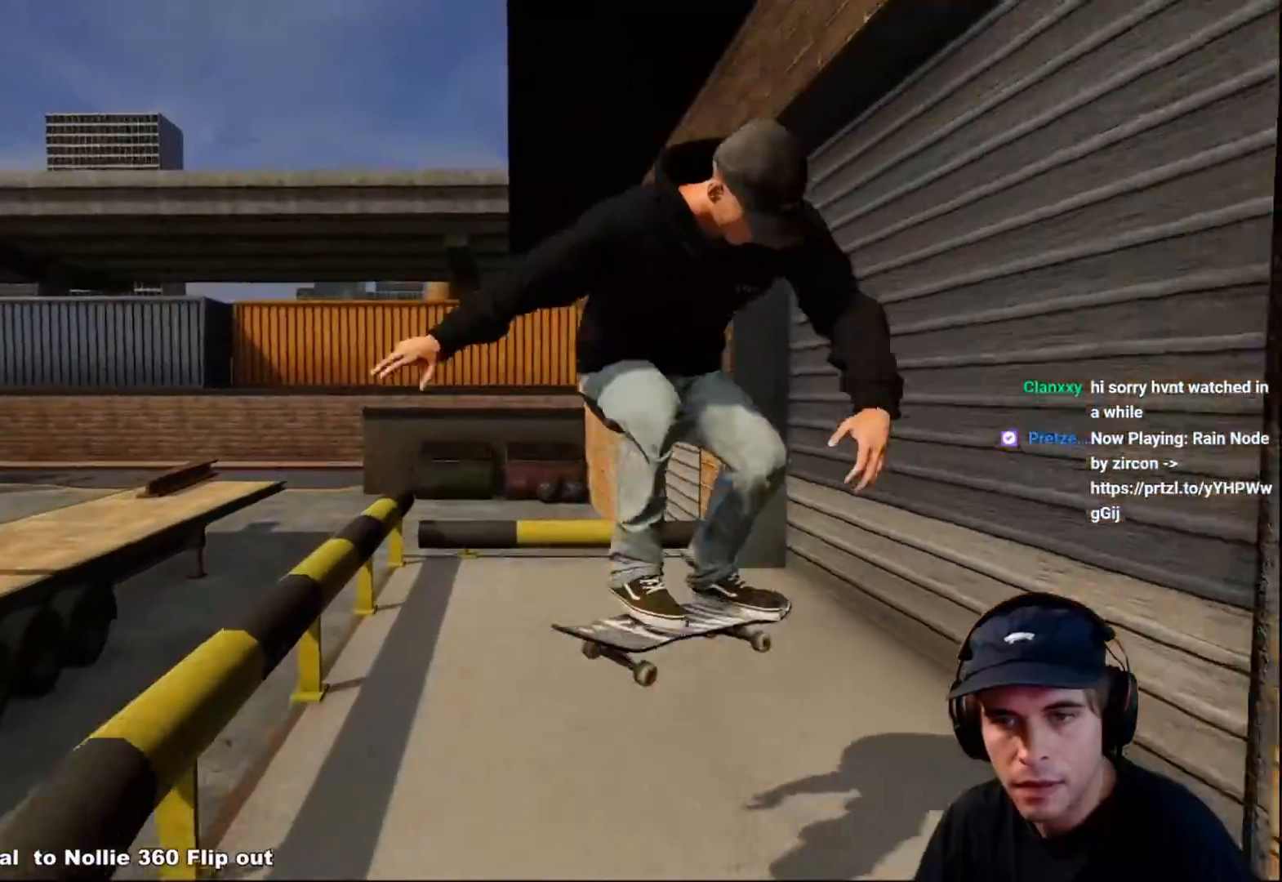
{"buttons": ["L2"], "left_stick": "center", "right_stick": "down", "events": [[67, "L2", "up"], [367, "right_stick", "down"], [417, "L2", "down"]]}
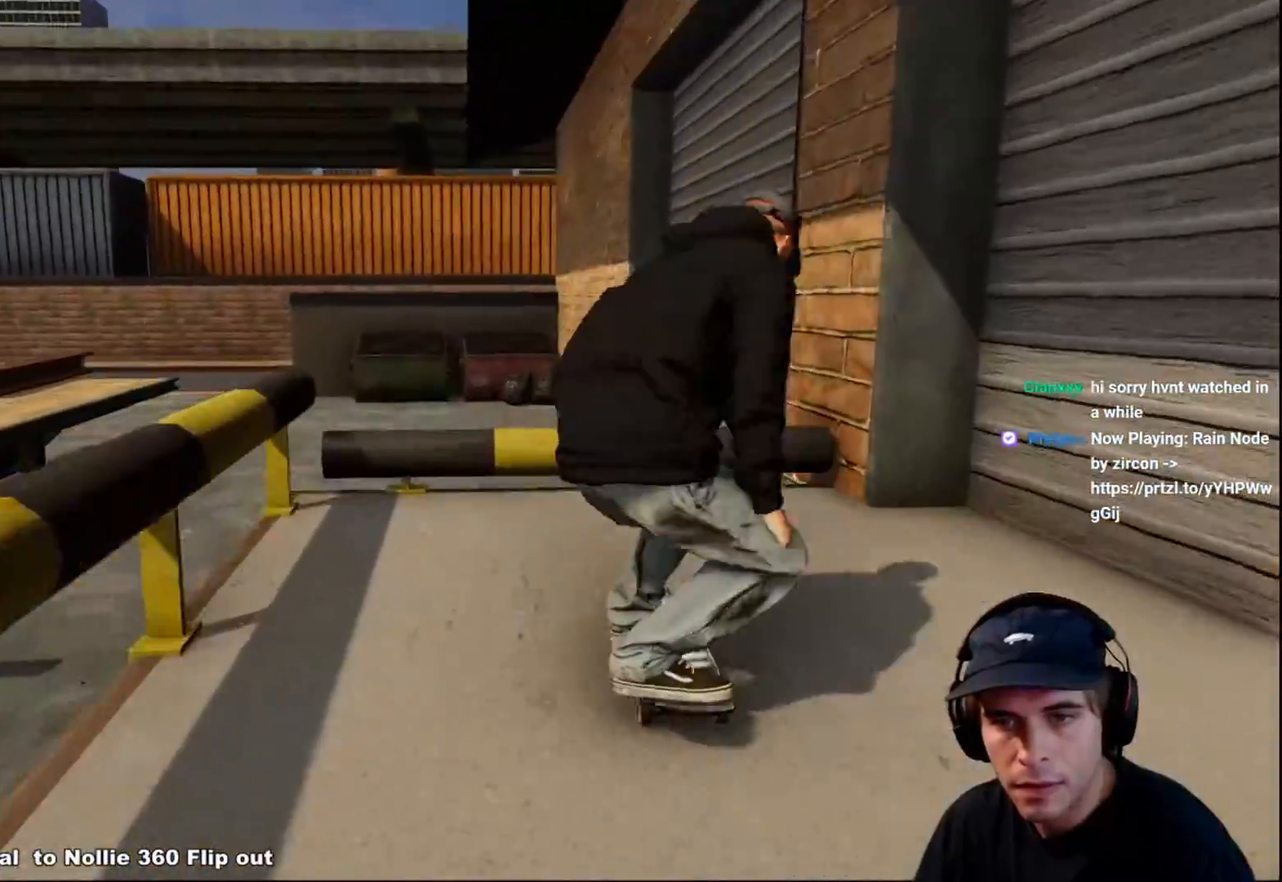
{"buttons": ["L2"], "left_stick": "left", "right_stick": "up-right", "events": [[100, "right_stick", "center"], [167, "right_stick", "up"], [200, "left_stick", "up"], [317, "left_stick", "up-left"], [367, "right_stick", "up-right"], [483, "left_stick", "left"]]}
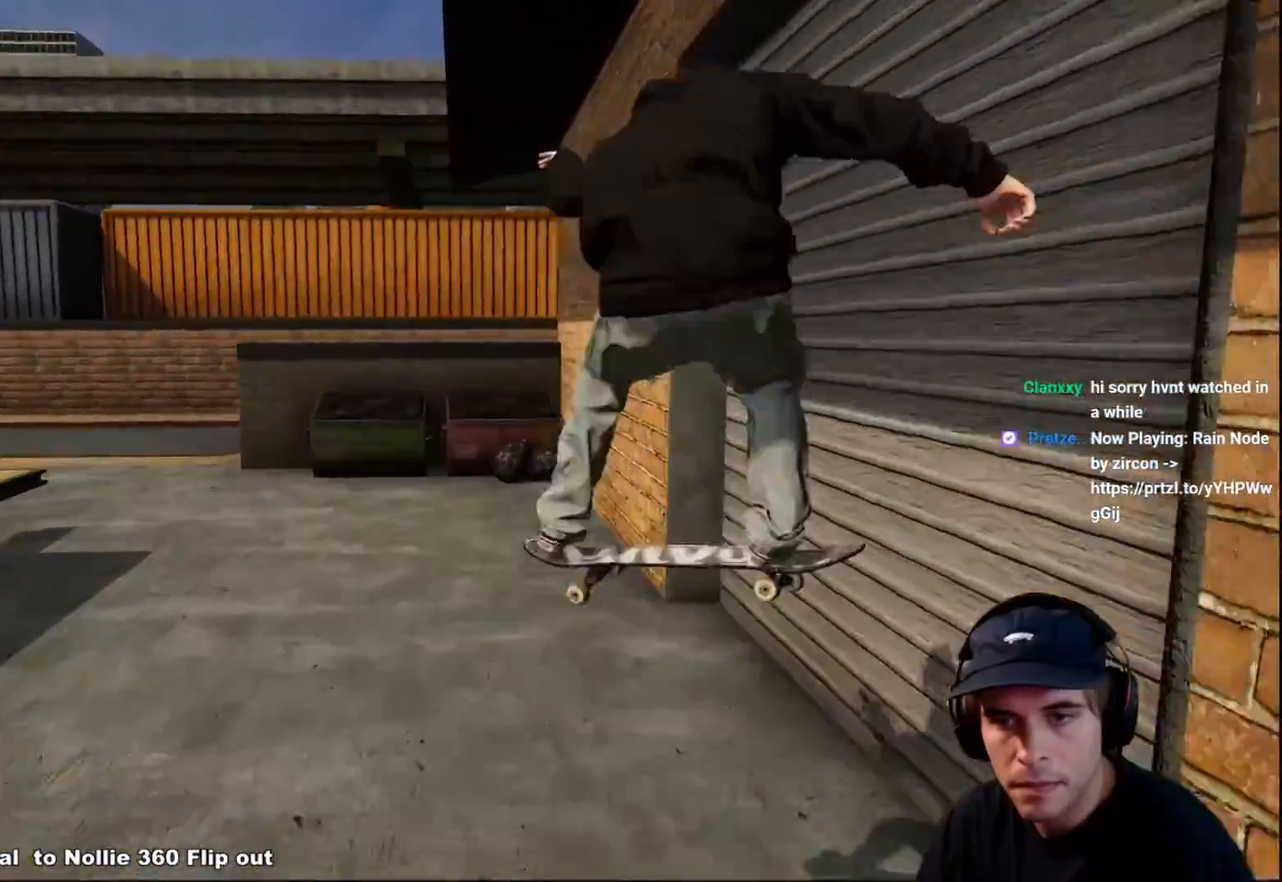
{"buttons": ["L2"], "left_stick": "center", "right_stick": "center", "events": [[217, "left_stick", "center"], [217, "right_stick", "center"], [333, "L2", "up"], [367, "DPAD_RIGHT", "down"], [383, "DPAD_RIGHT", "up"], [500, "L2", "down"]]}
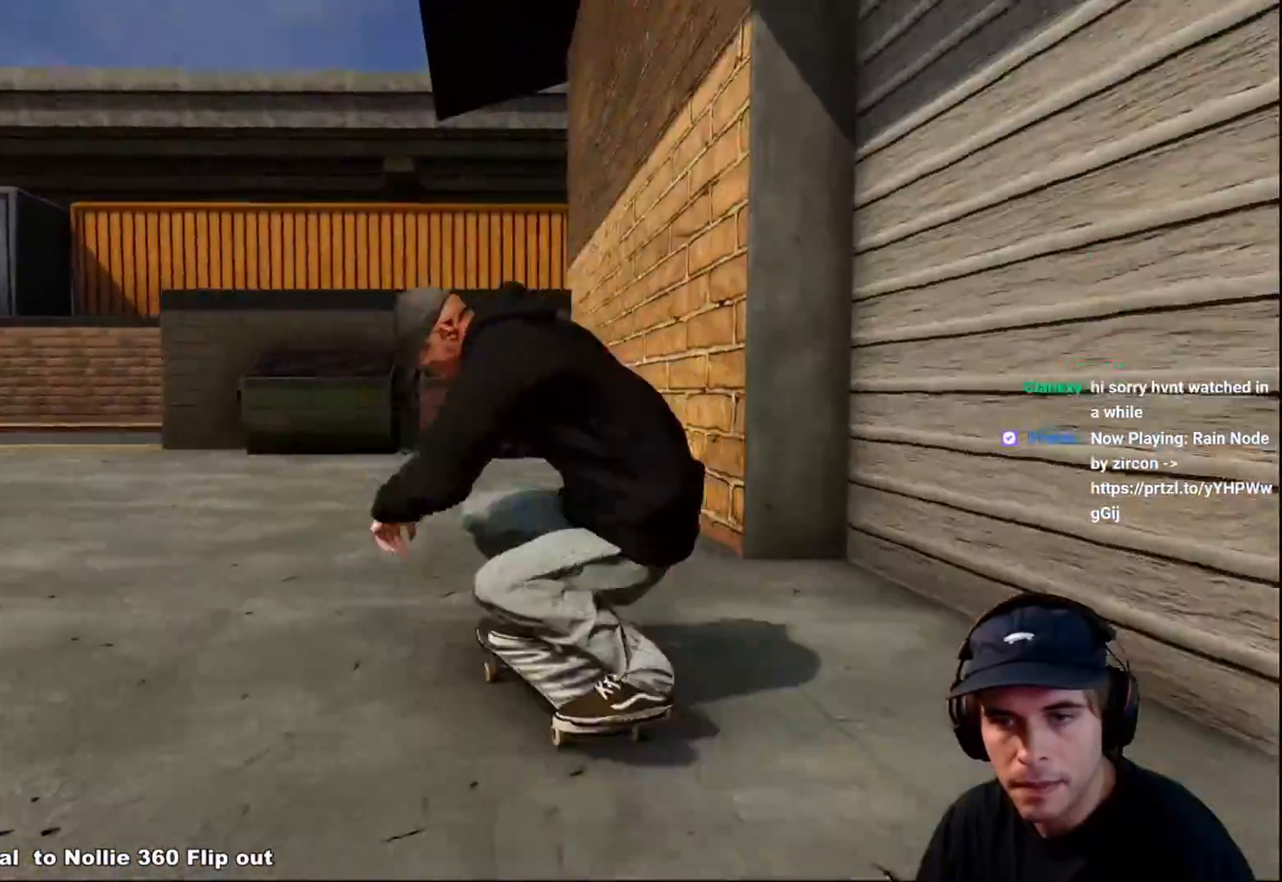
{"buttons": ["A"], "left_stick": "center", "right_stick": "center", "events": [[383, "X", "down"], [417, "L2", "up"], [450, "X", "up"], [467, "A", "down"]]}
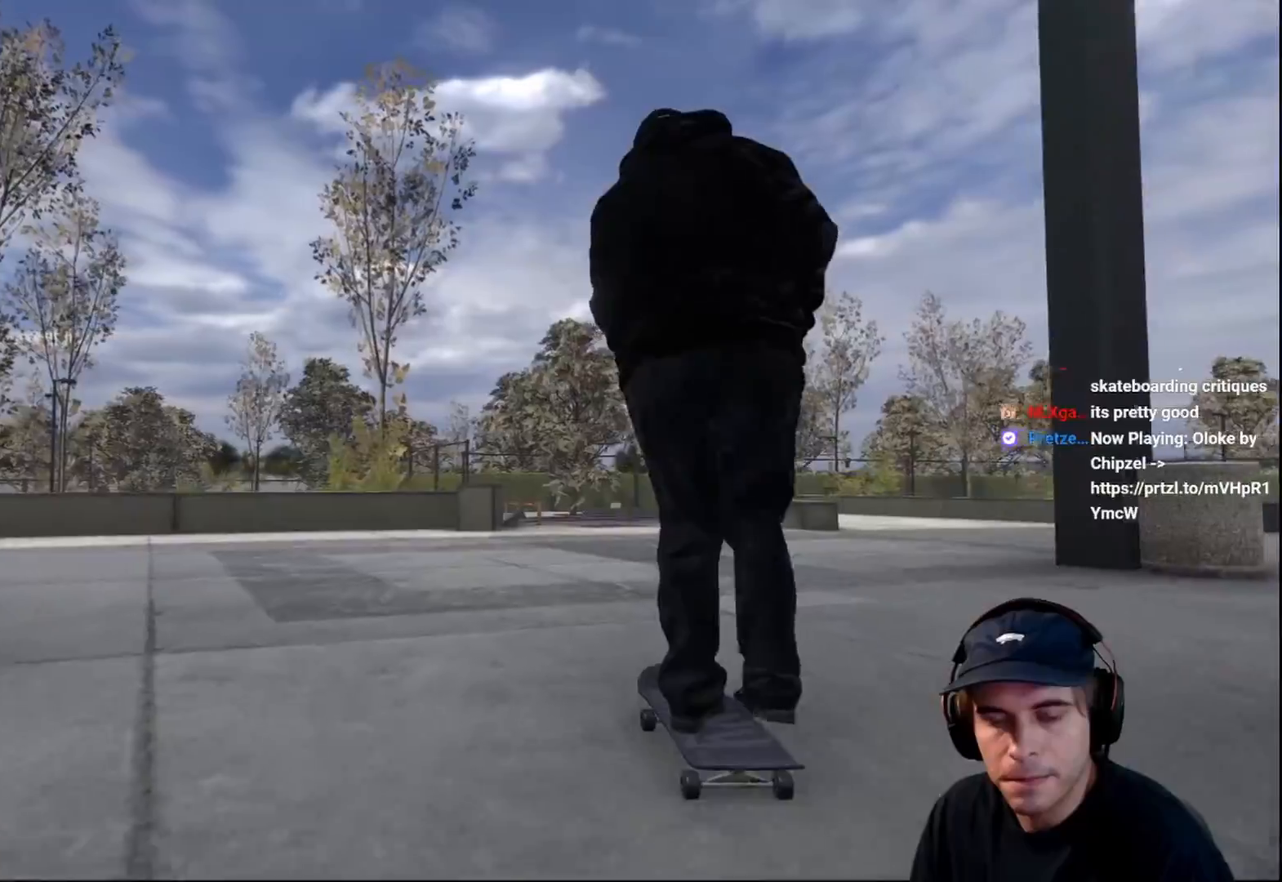
{"buttons": [], "left_stick": "center", "right_stick": "center", "events": [[100, "A", "up"], [417, "L2", "down"], [500, "L2", "up"]]}
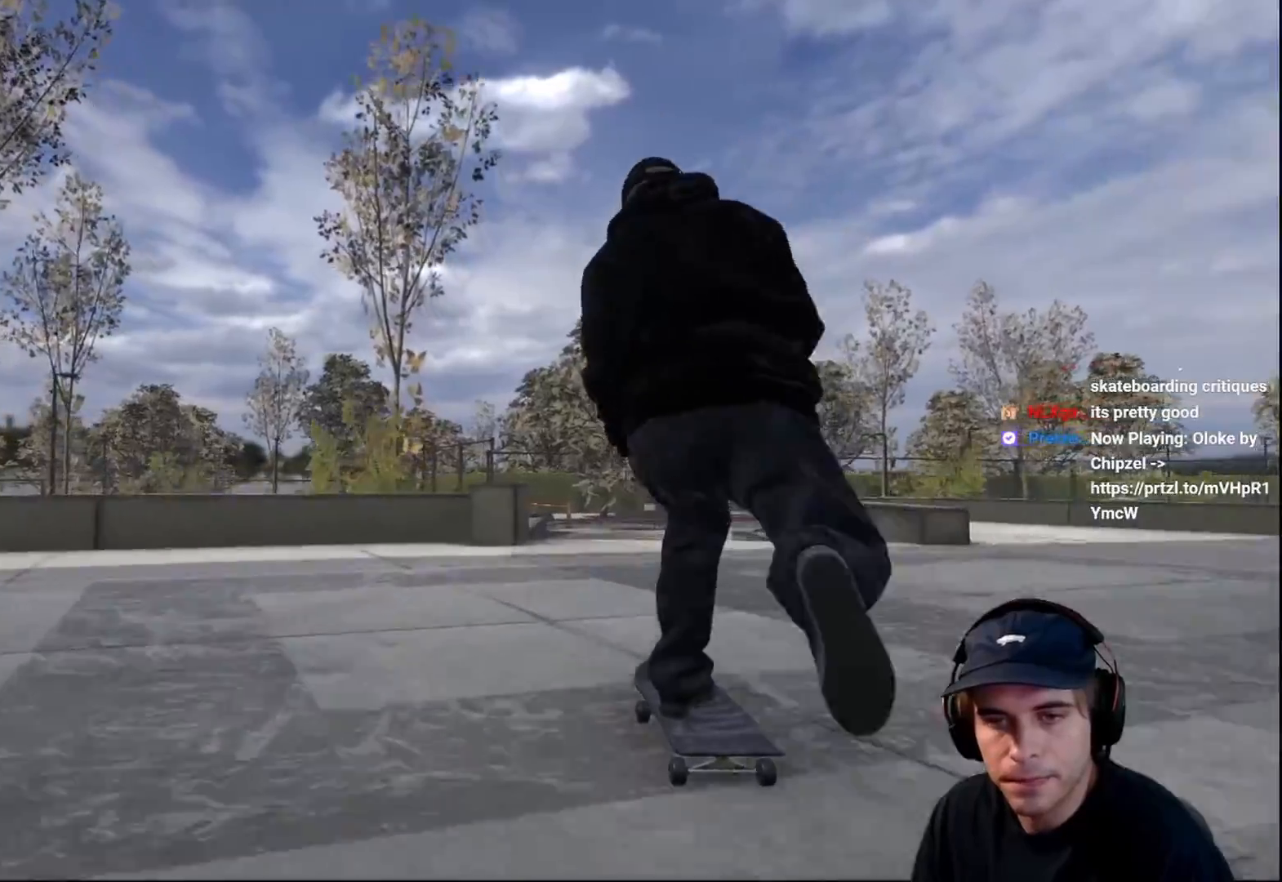
{"buttons": [], "left_stick": "down", "right_stick": "down", "events": [[400, "right_stick", "down"], [433, "left_stick", "down"]]}
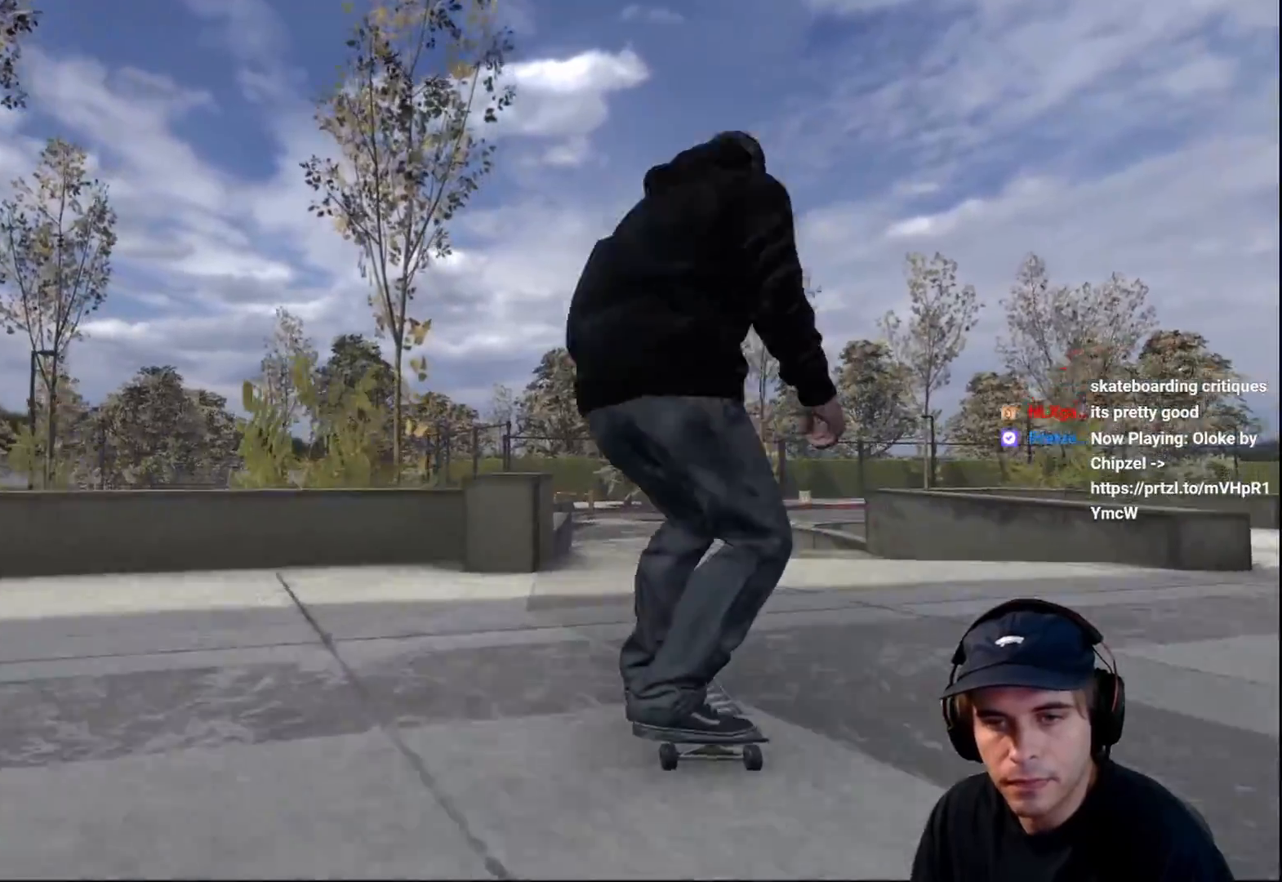
{"buttons": [], "left_stick": "right", "right_stick": "down-left", "events": [[83, "R2", "down"], [133, "right_stick", "center"], [167, "left_stick", "center"], [350, "R2", "up"], [350, "left_stick", "right"], [383, "right_stick", "down-left"]]}
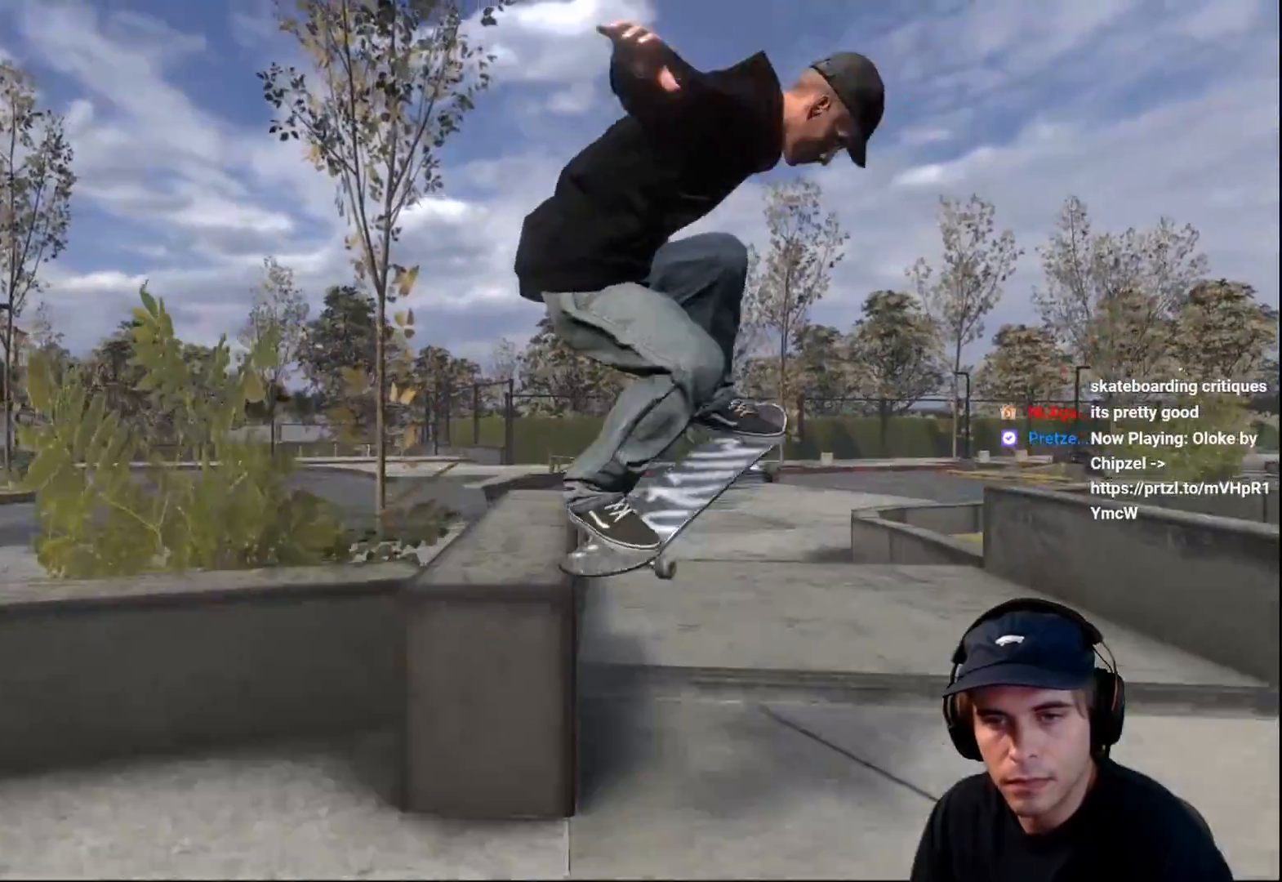
{"buttons": ["L2"], "left_stick": "center", "right_stick": "down-left", "events": [[433, "L2", "down"], [433, "left_stick", "center"]]}
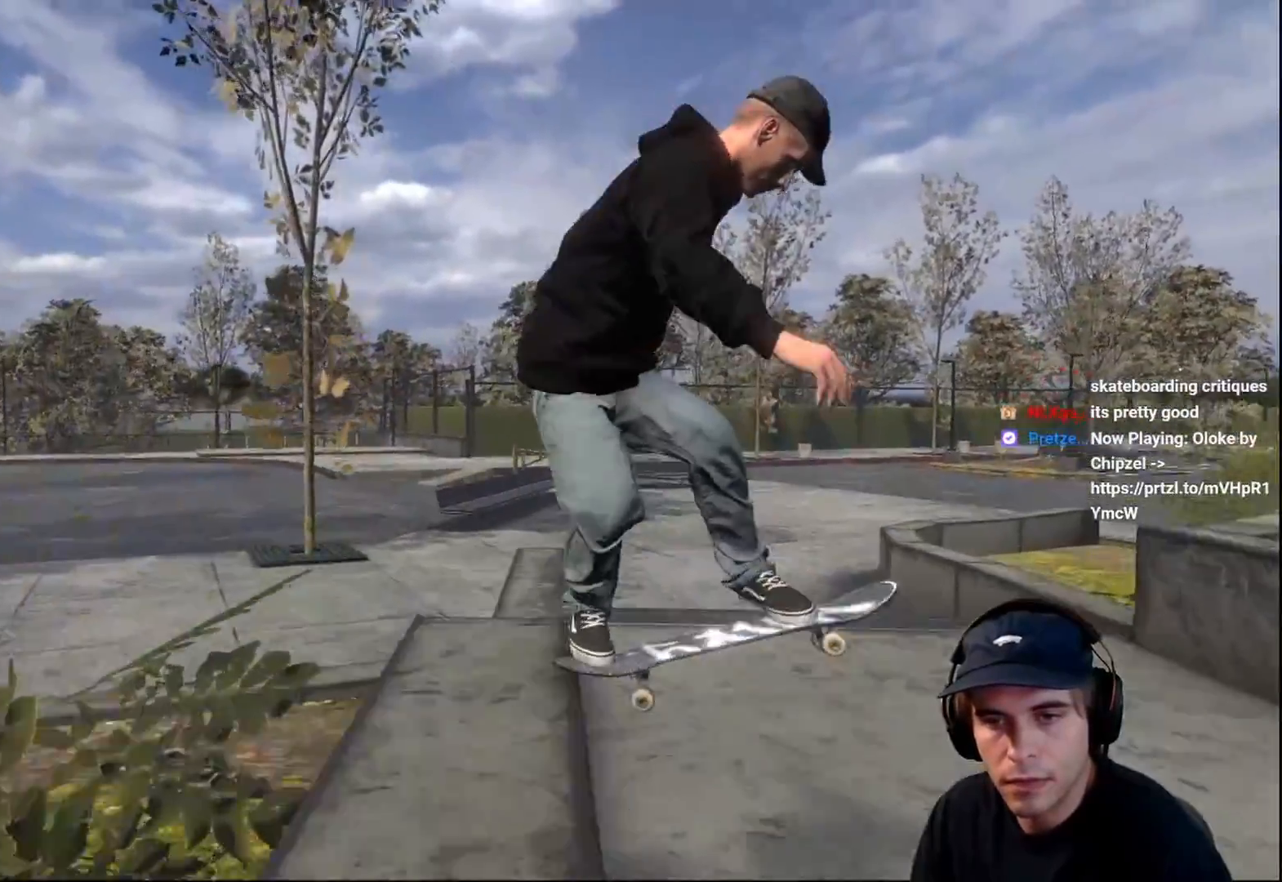
{"buttons": [], "left_stick": "center", "right_stick": "center", "events": [[50, "right_stick", "center"], [133, "L2", "up"], [350, "L2", "down"], [400, "L2", "up"]]}
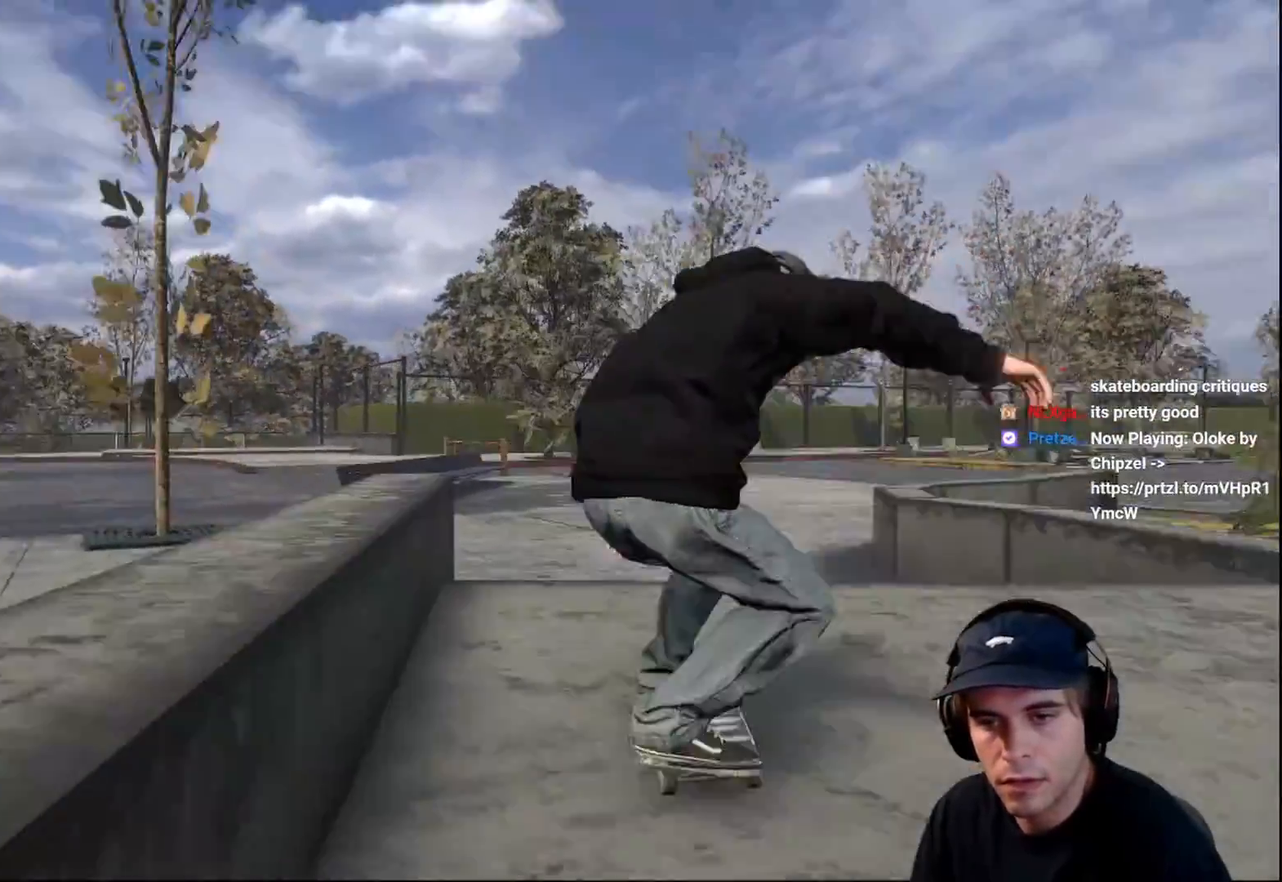
{"buttons": ["R2"], "left_stick": "center", "right_stick": "center", "events": [[133, "right_stick", "down"], [250, "R2", "down"], [383, "right_stick", "center"]]}
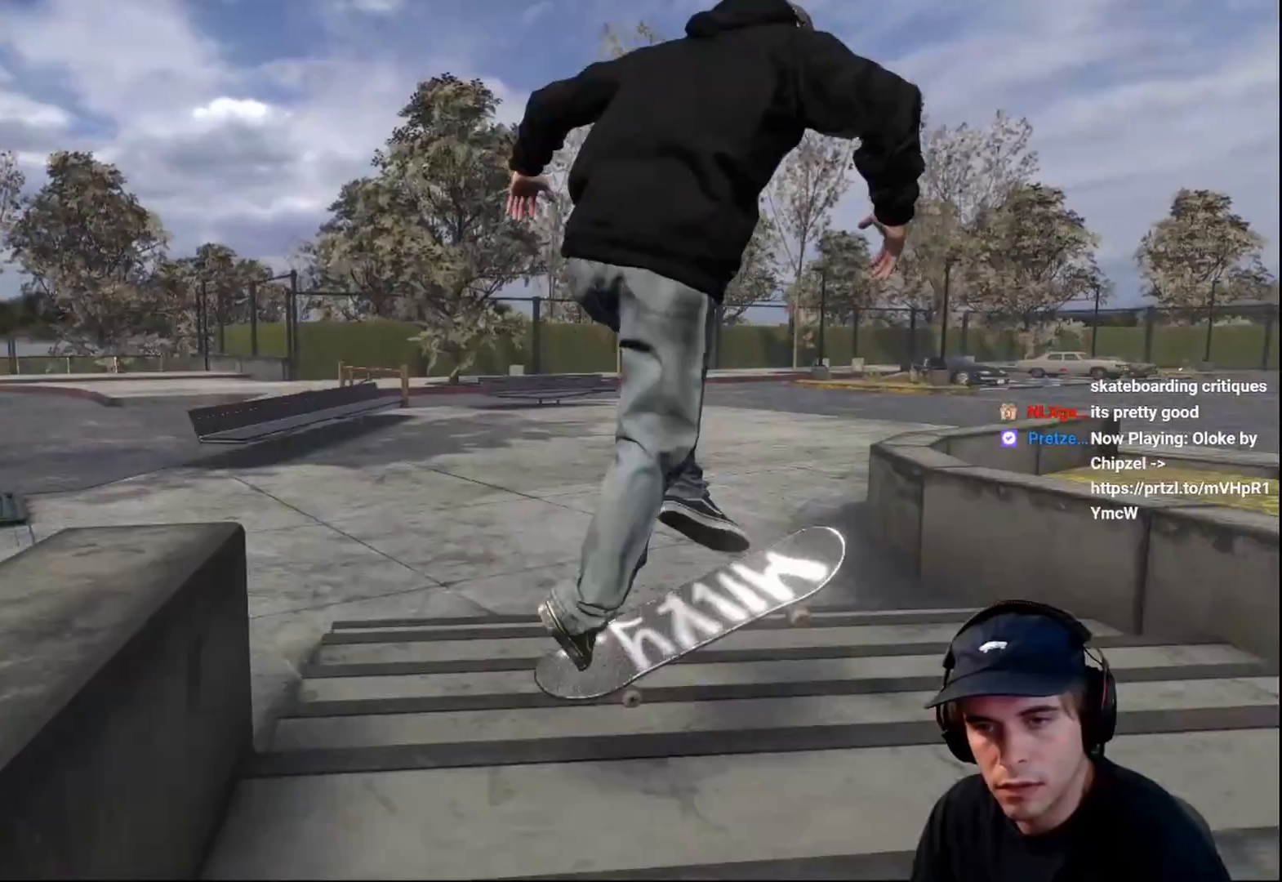
{"buttons": [], "left_stick": "center", "right_stick": "left", "events": [[233, "R2", "up"], [383, "right_stick", "left"]]}
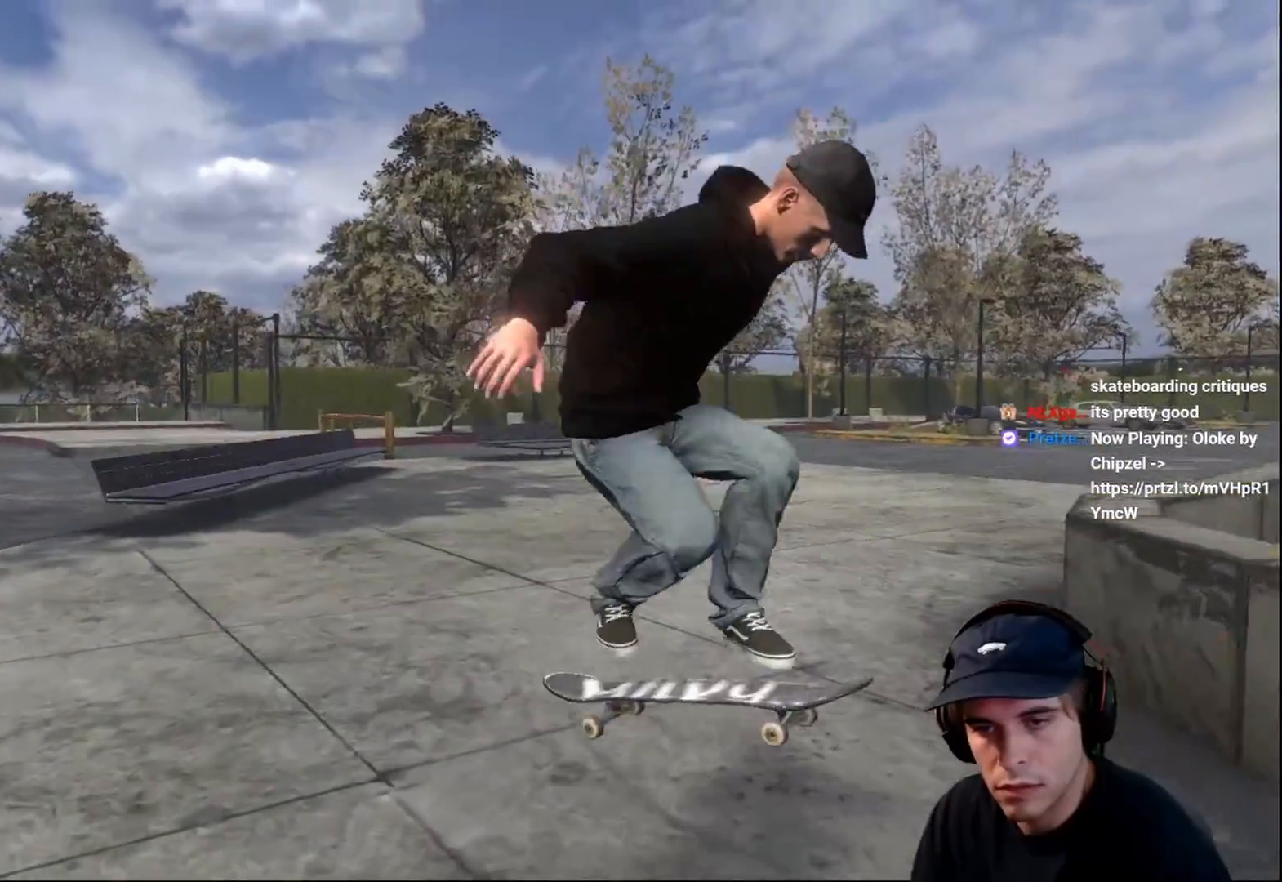
{"buttons": [], "left_stick": "center", "right_stick": "center", "events": [[33, "R2", "down"], [167, "right_stick", "center"], [383, "R2", "up"]]}
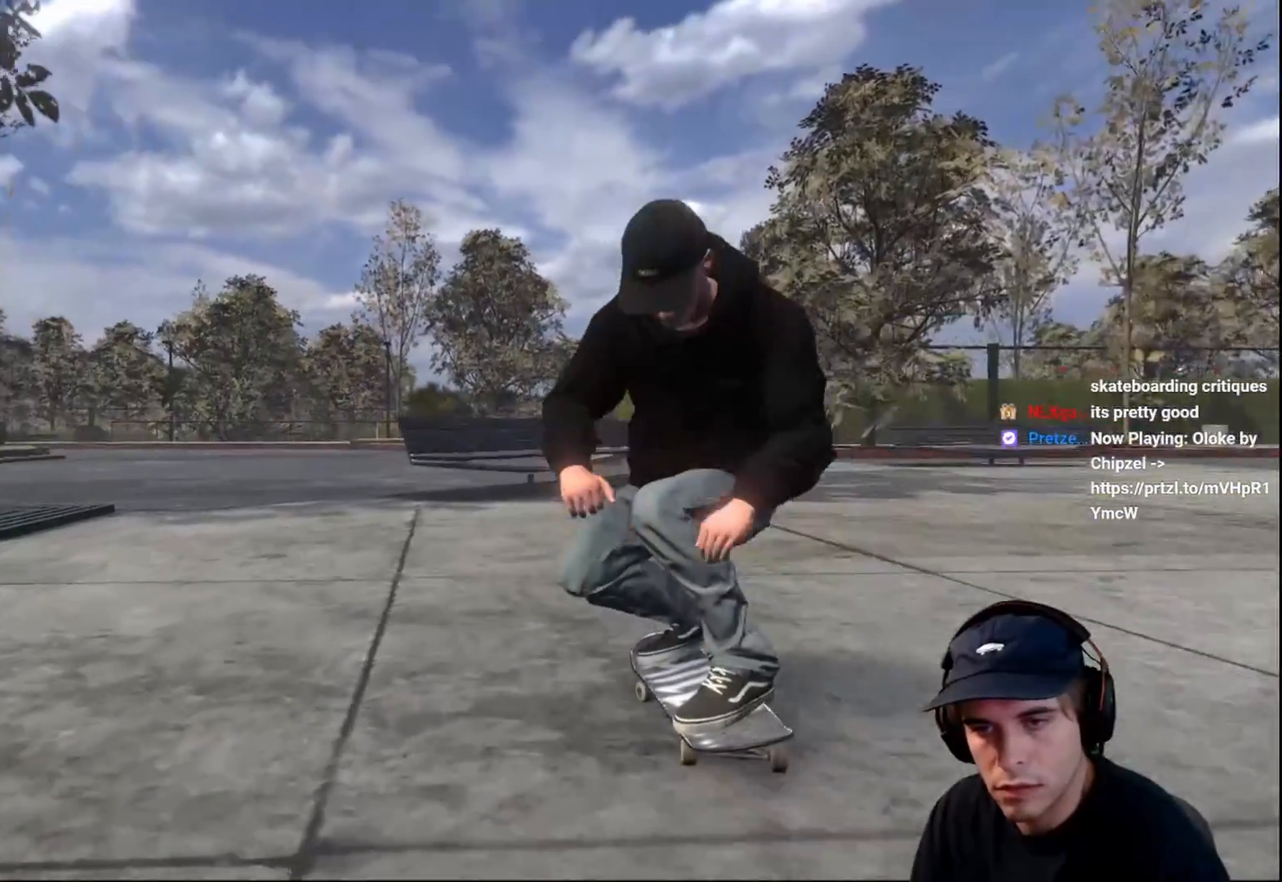
{"buttons": ["R2"], "left_stick": "center", "right_stick": "center", "events": [[83, "R2", "down"]]}
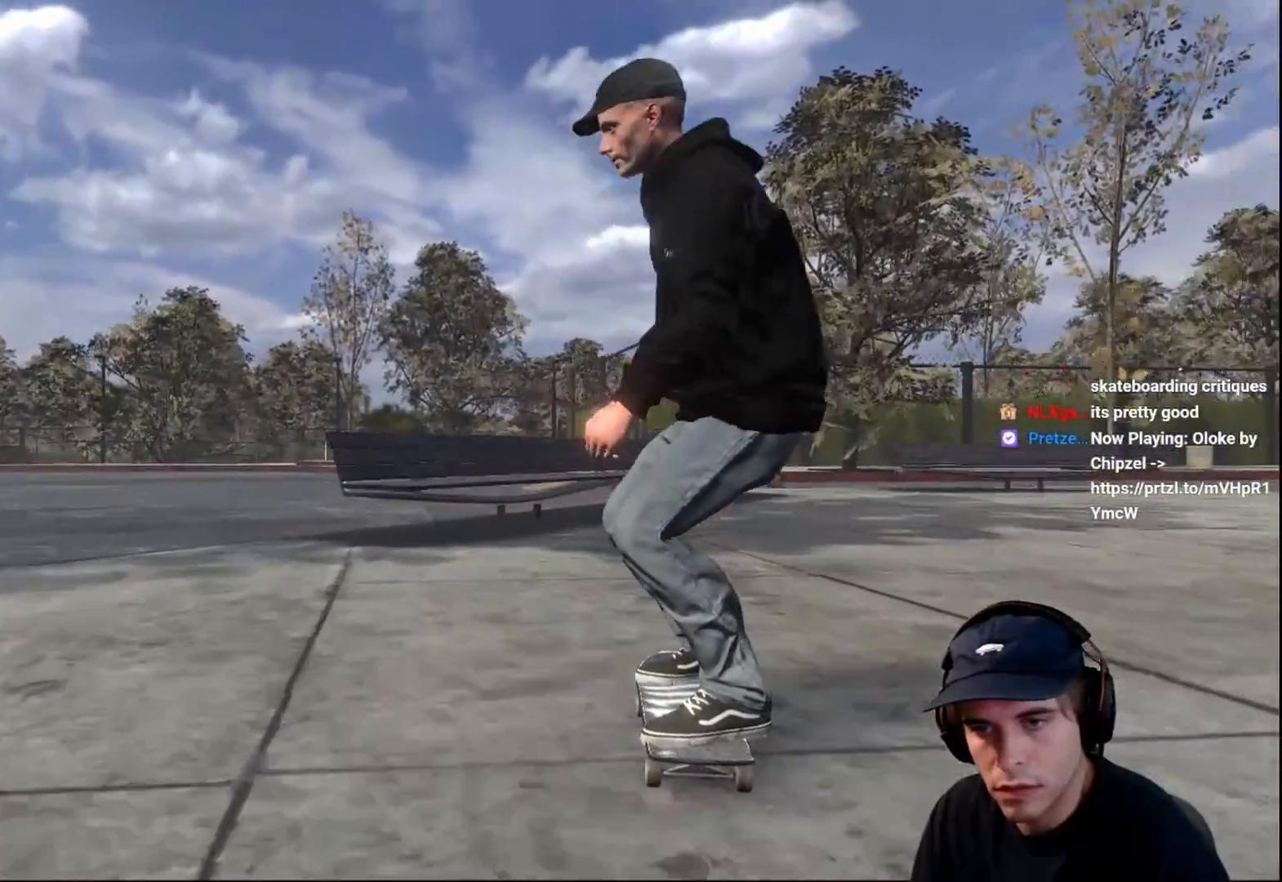
{"buttons": [], "left_stick": "center", "right_stick": "center", "events": [[333, "R2", "up"]]}
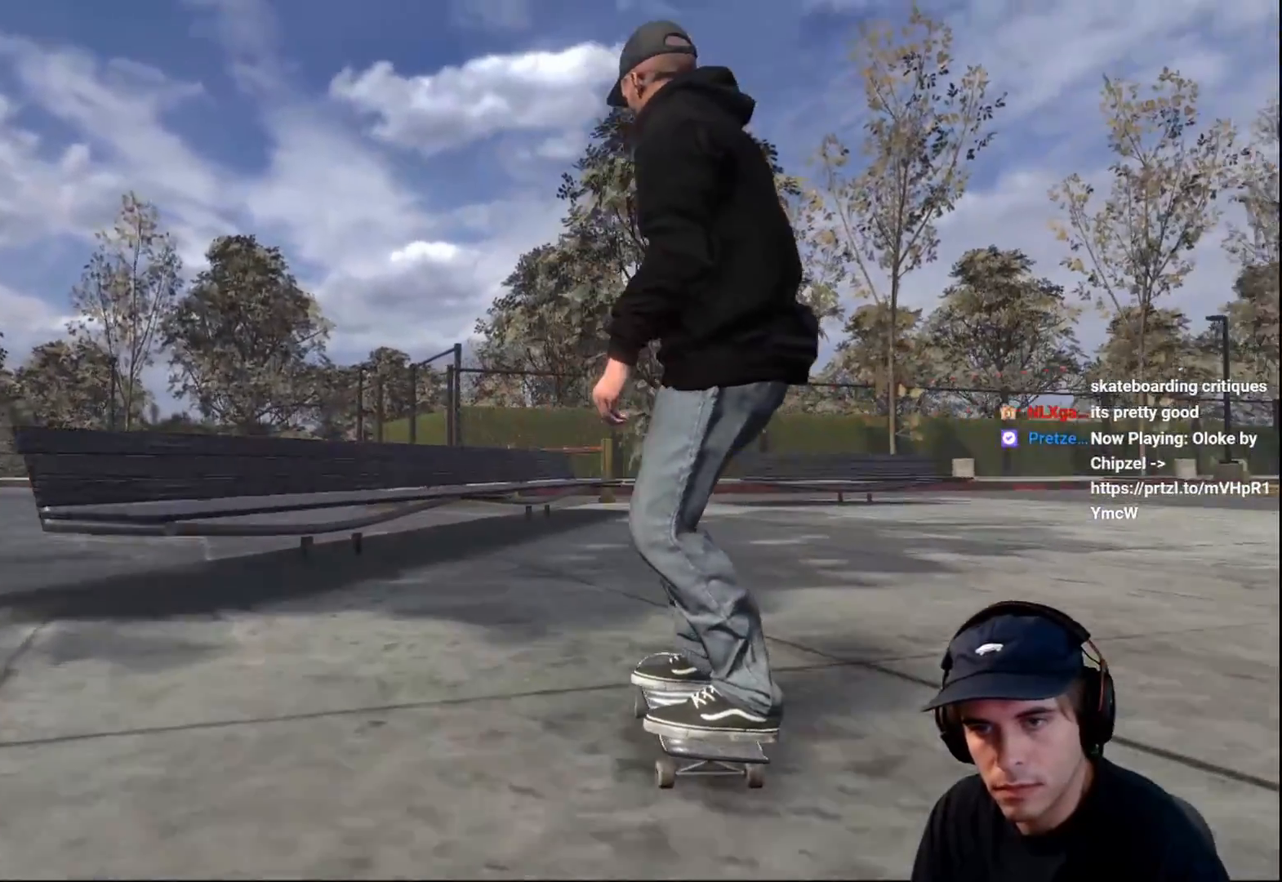
{"buttons": ["R2"], "left_stick": "center", "right_stick": "center", "events": [[250, "R2", "down"]]}
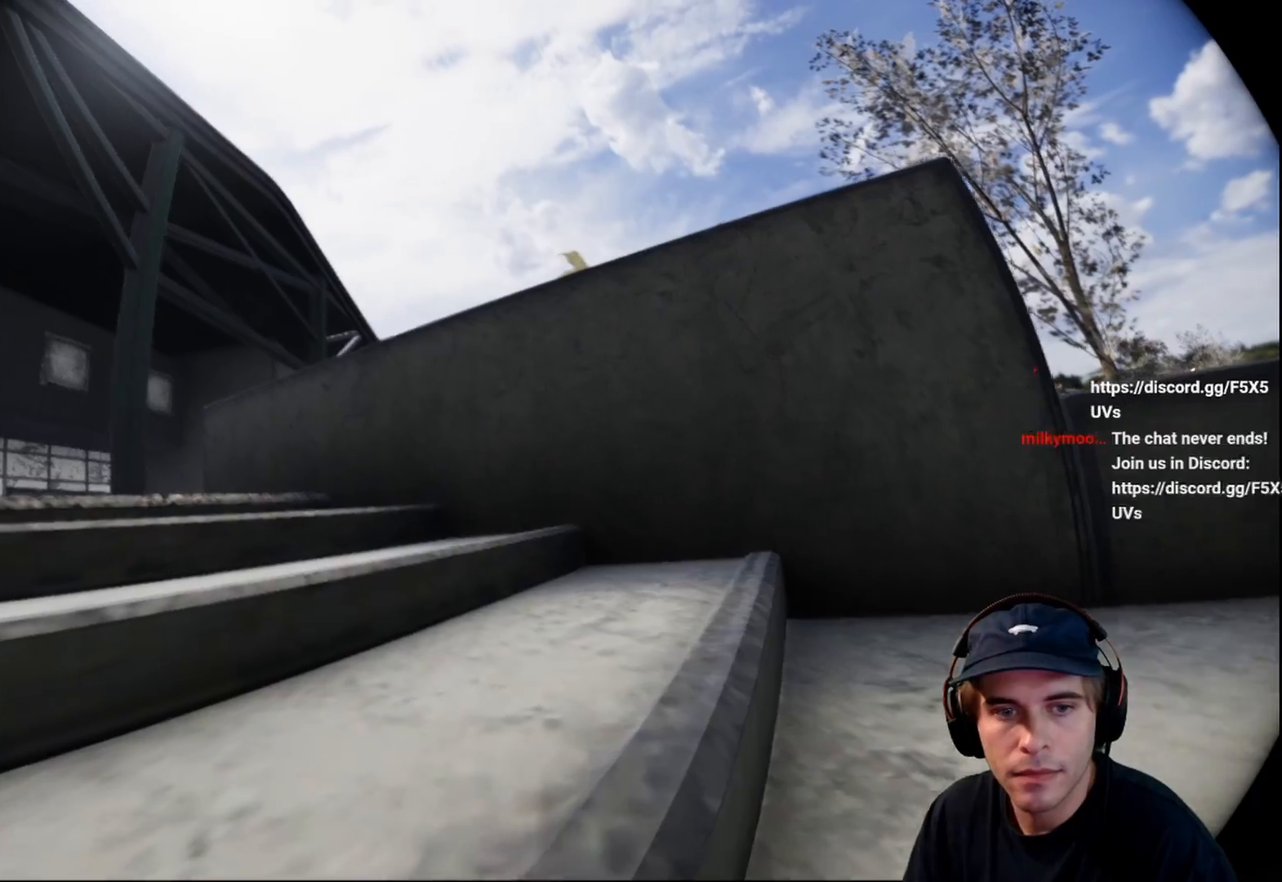
{"buttons": ["R2"], "left_stick": "center", "right_stick": "center", "events": []}
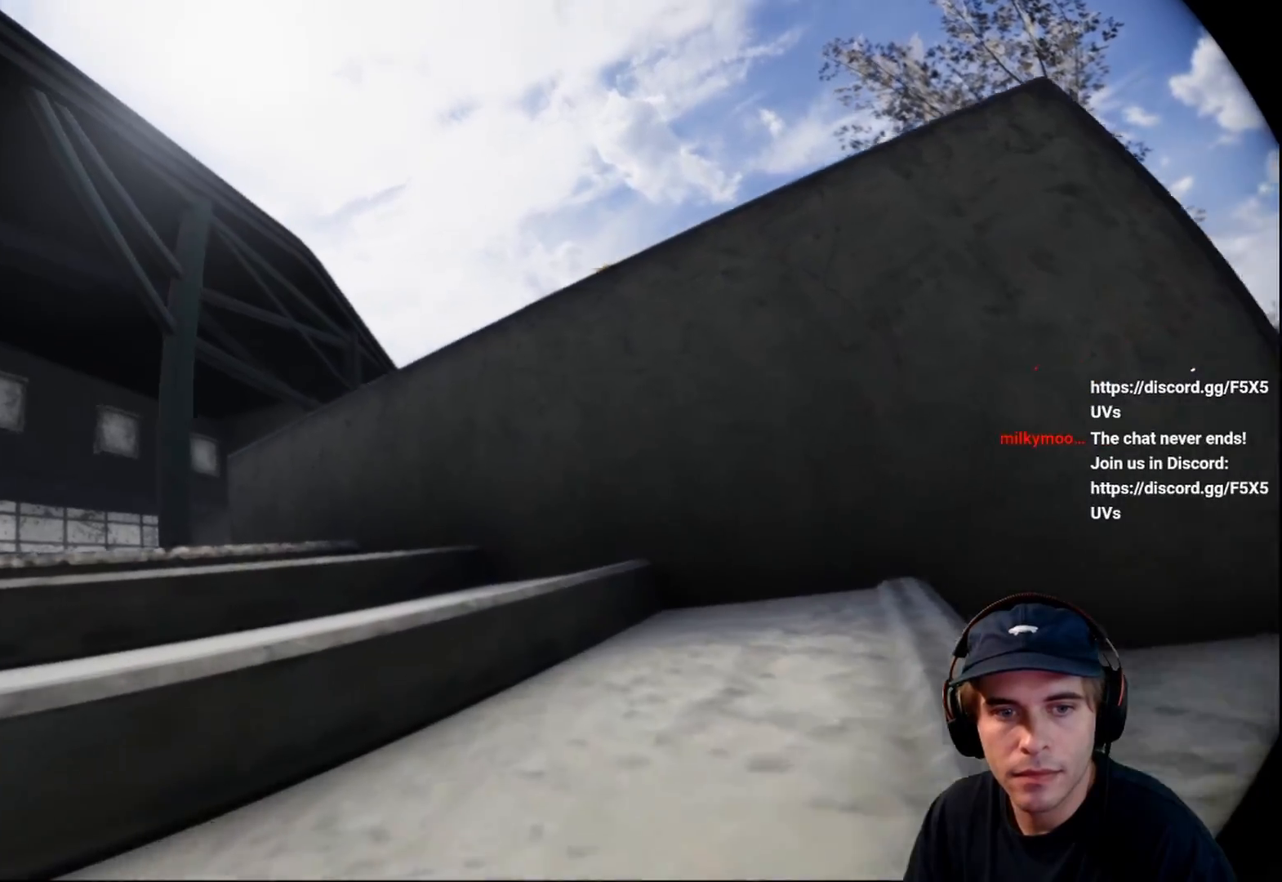
{"buttons": ["R2"], "left_stick": "center", "right_stick": "center", "events": []}
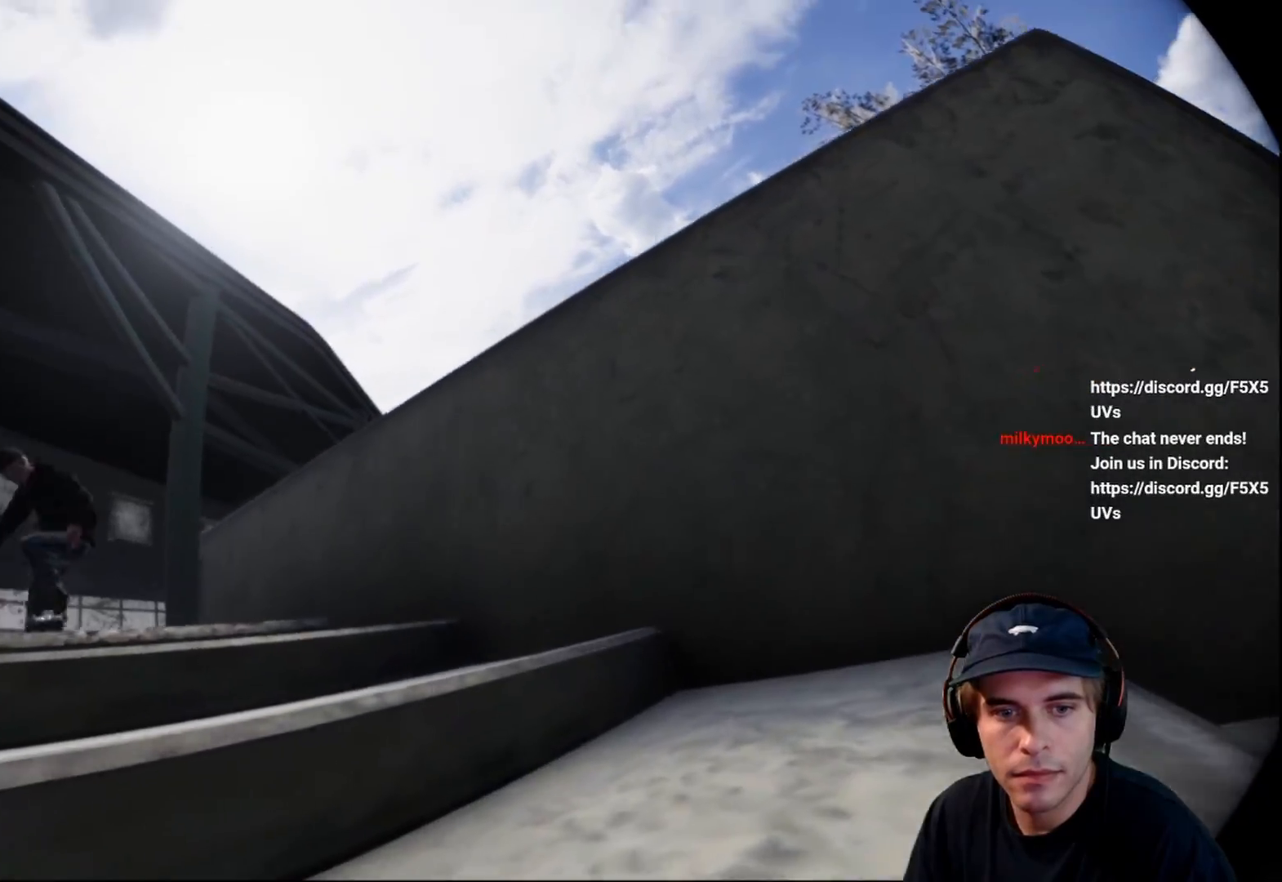
{"buttons": ["R2"], "left_stick": "center", "right_stick": "center", "events": []}
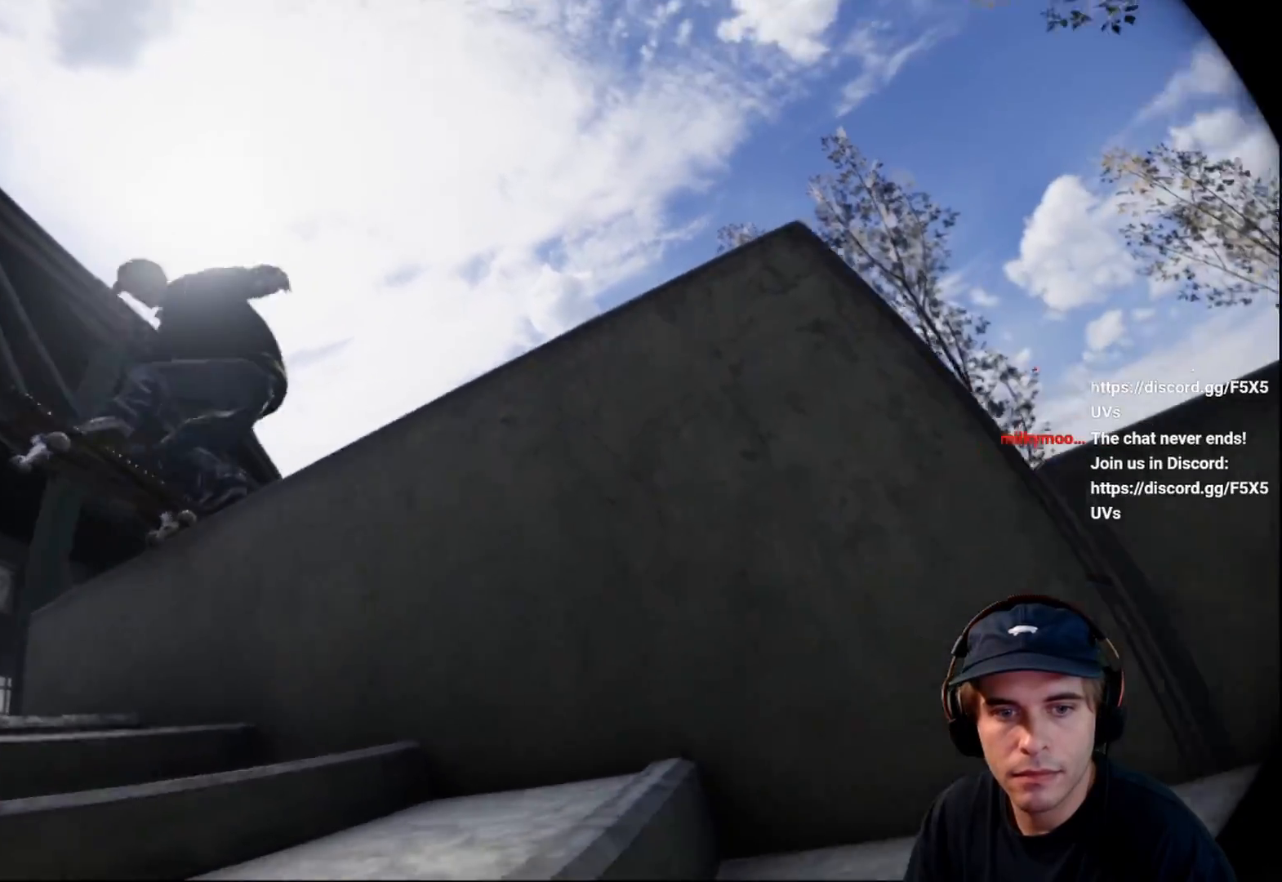
{"buttons": ["R2"], "left_stick": "center", "right_stick": "center", "events": []}
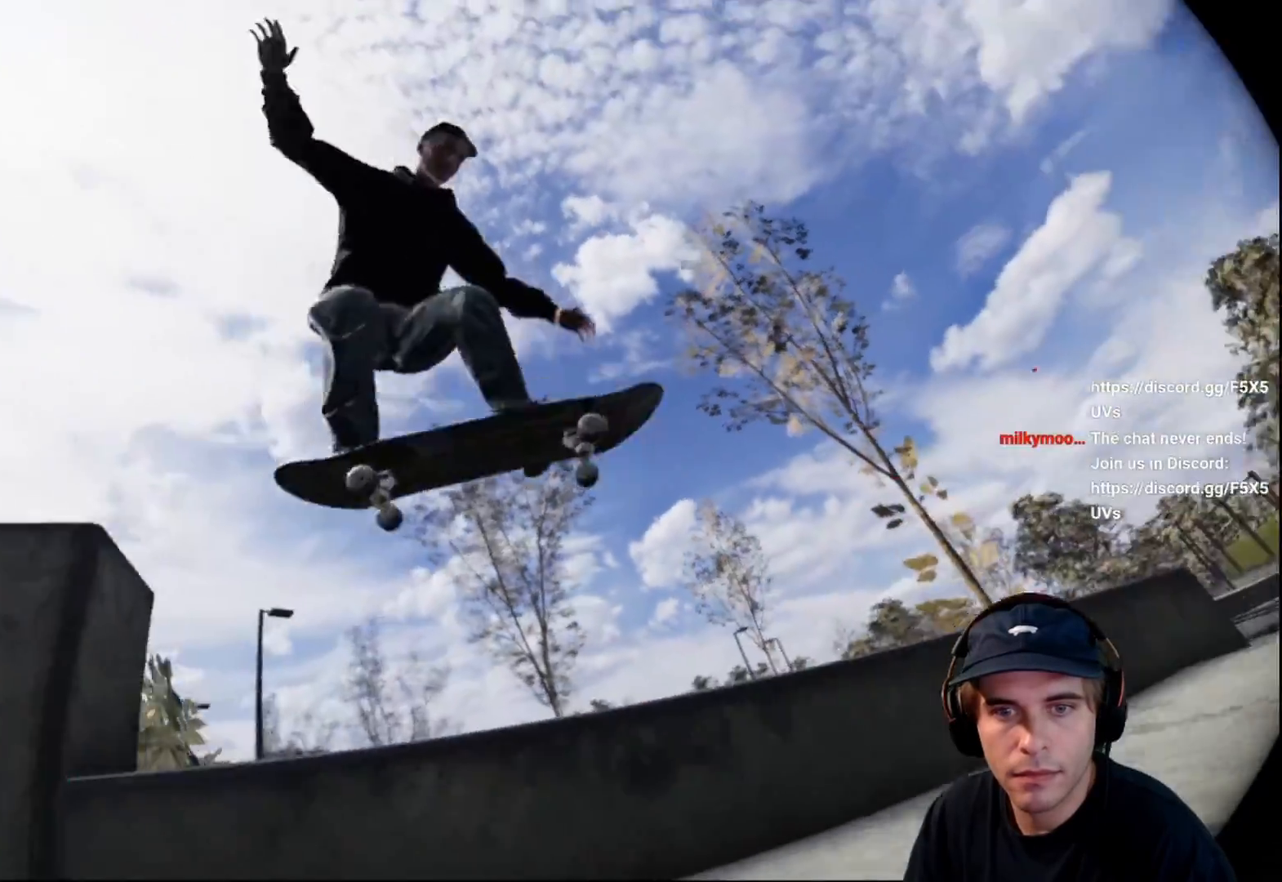
{"buttons": ["R2"], "left_stick": "center", "right_stick": "center", "events": []}
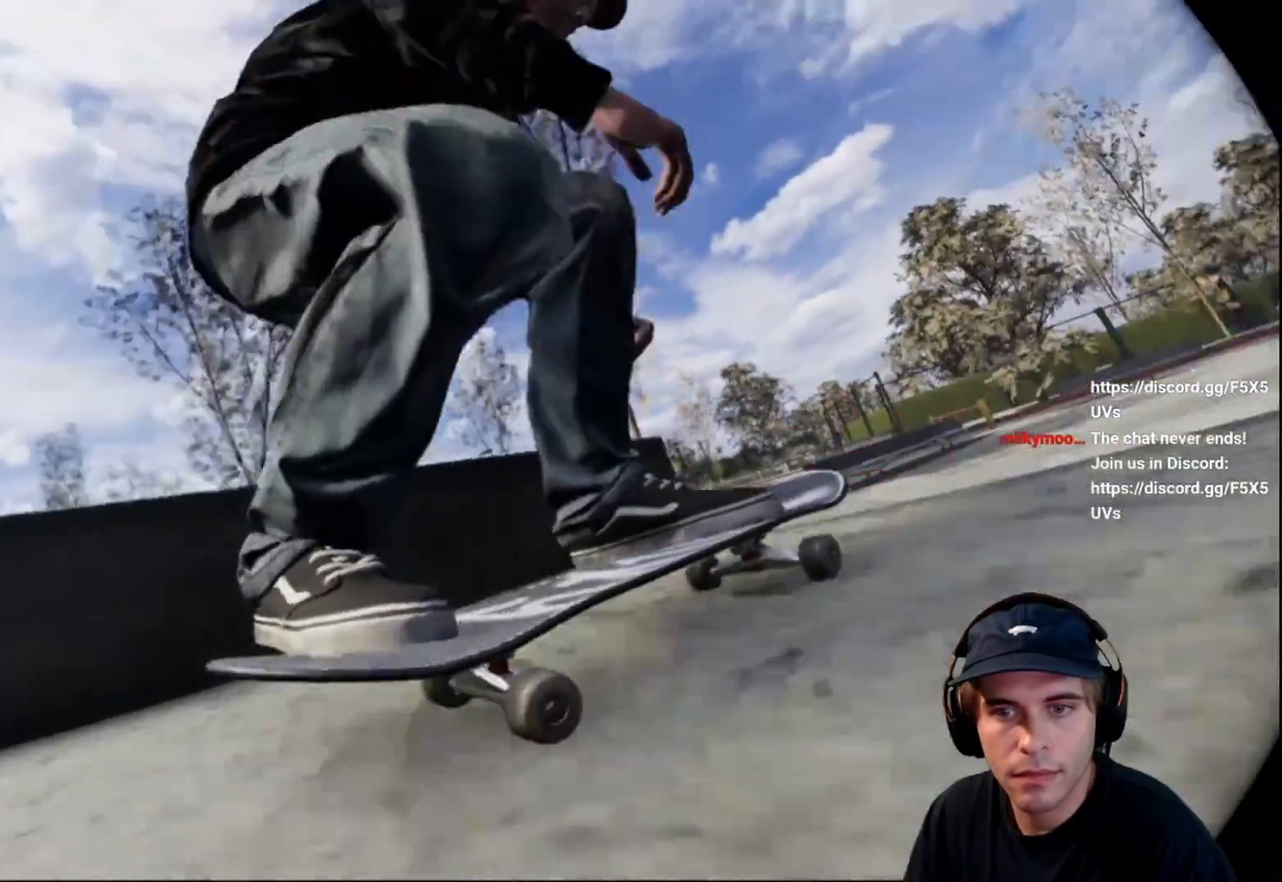
{"buttons": ["R2"], "left_stick": "center", "right_stick": "center", "events": []}
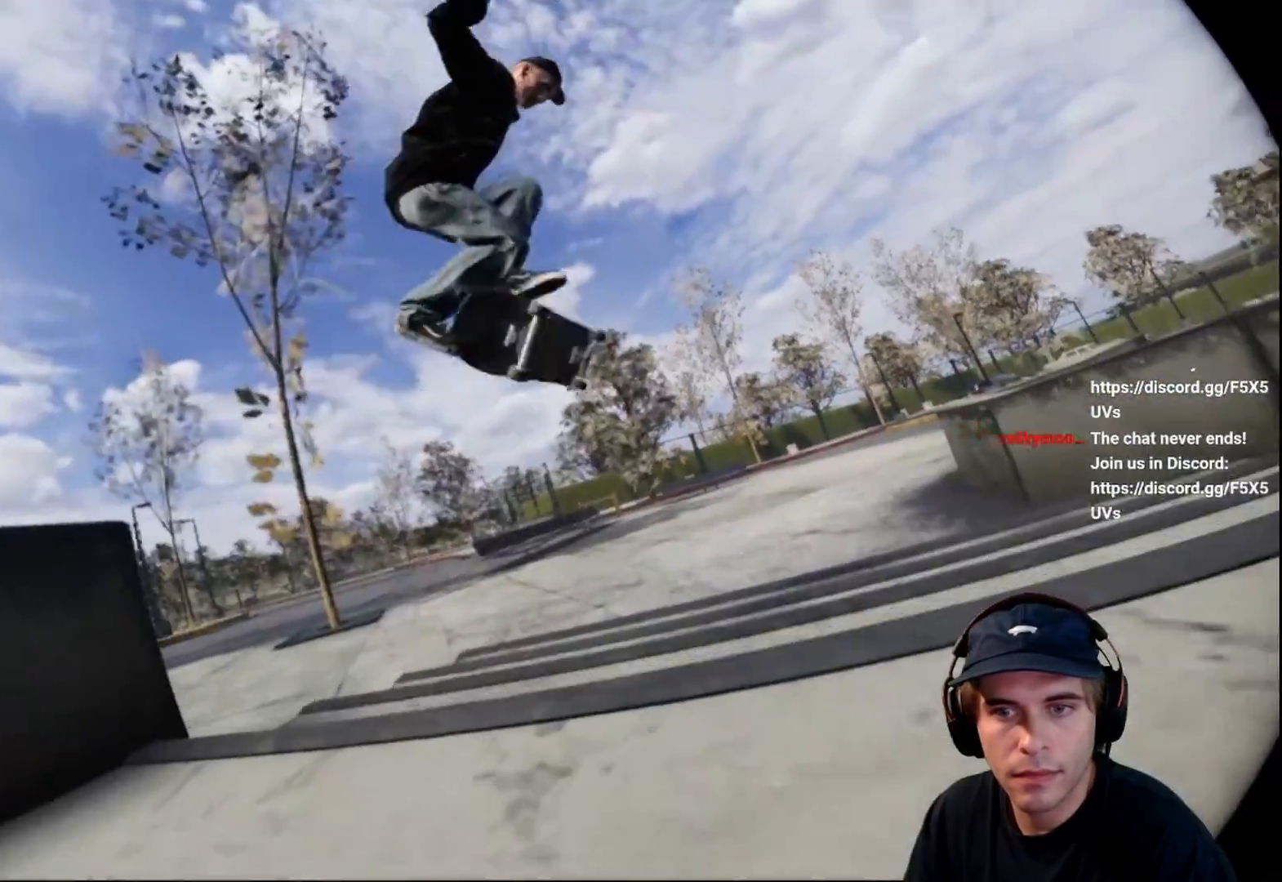
{"buttons": ["R2"], "left_stick": "center", "right_stick": "center", "events": []}
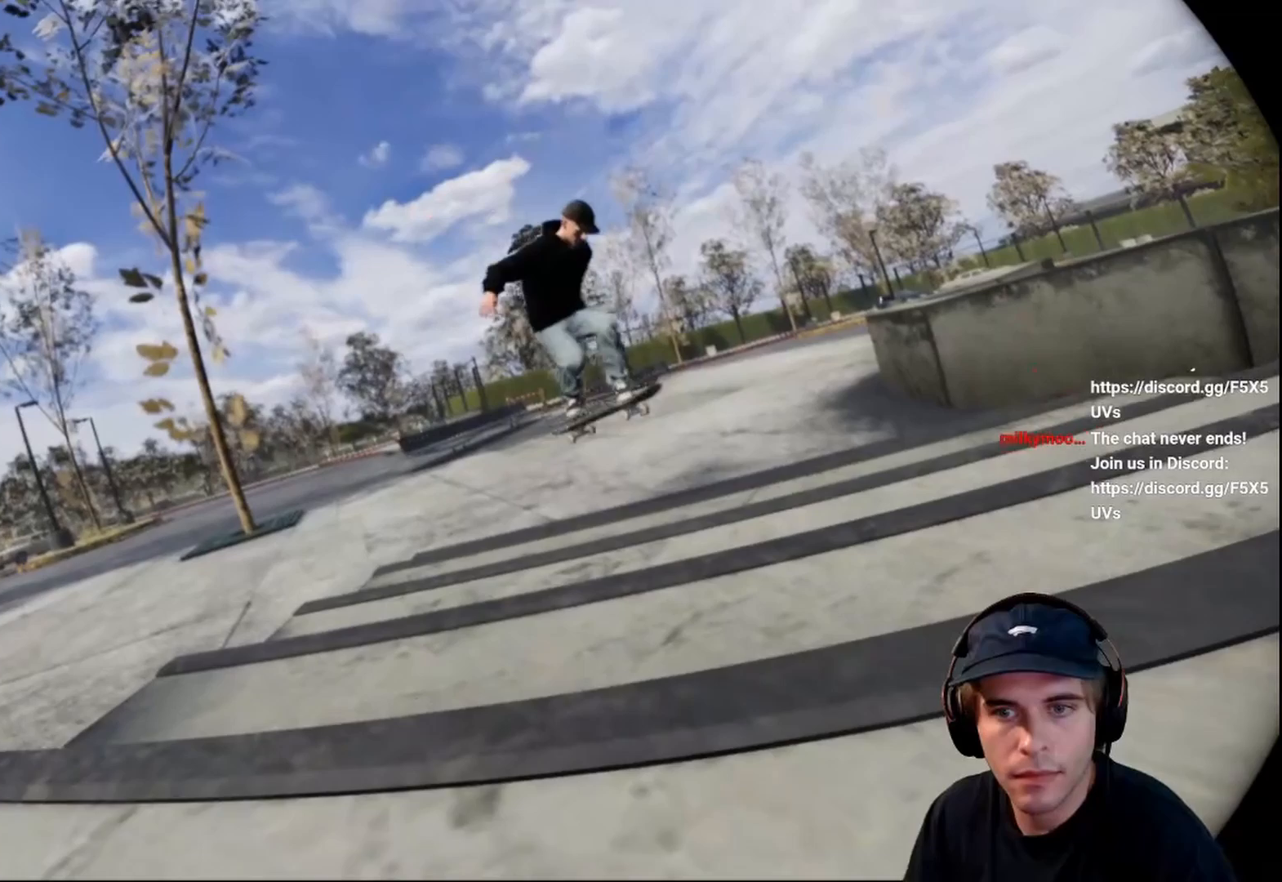
{"buttons": ["R2"], "left_stick": "center", "right_stick": "center", "events": []}
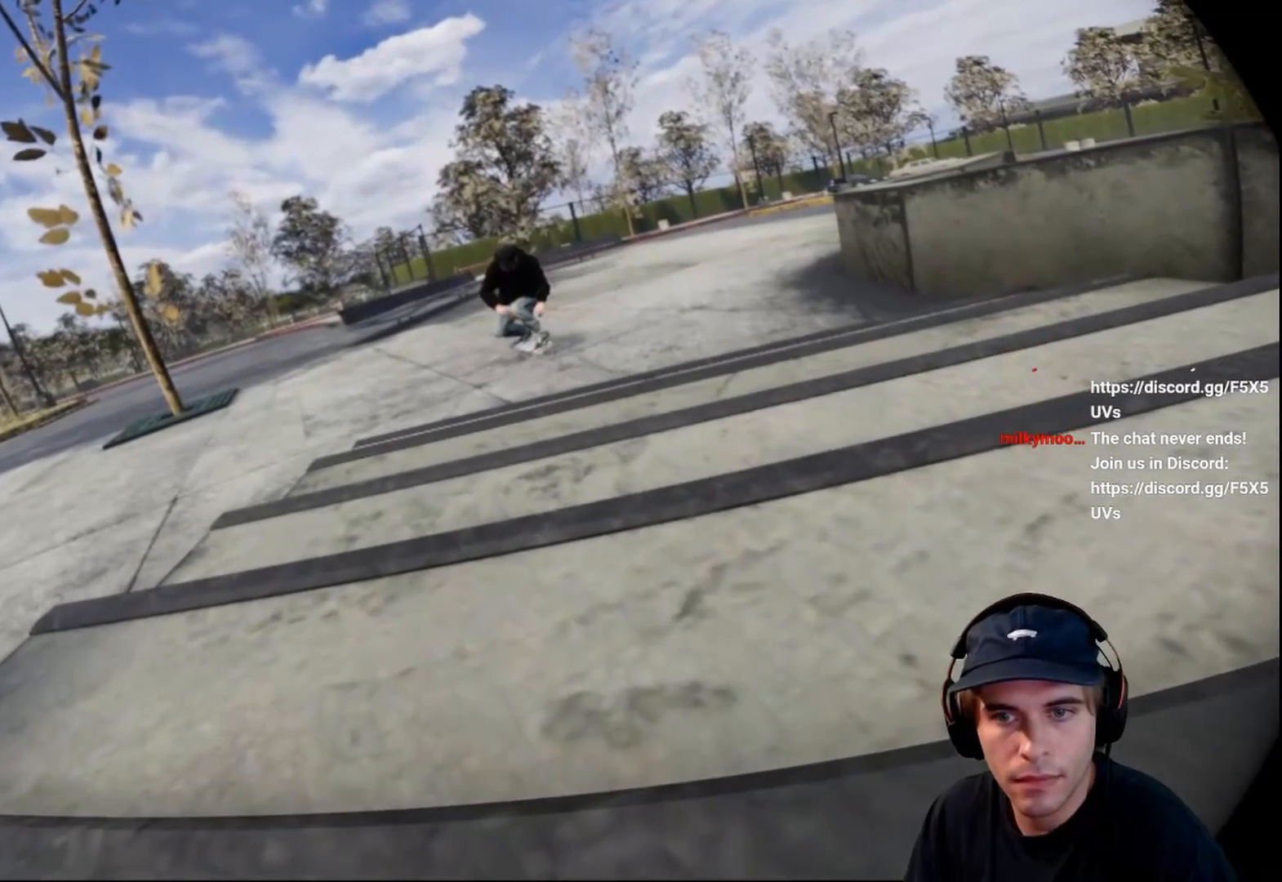
{"buttons": ["R2"], "left_stick": "center", "right_stick": "center", "events": []}
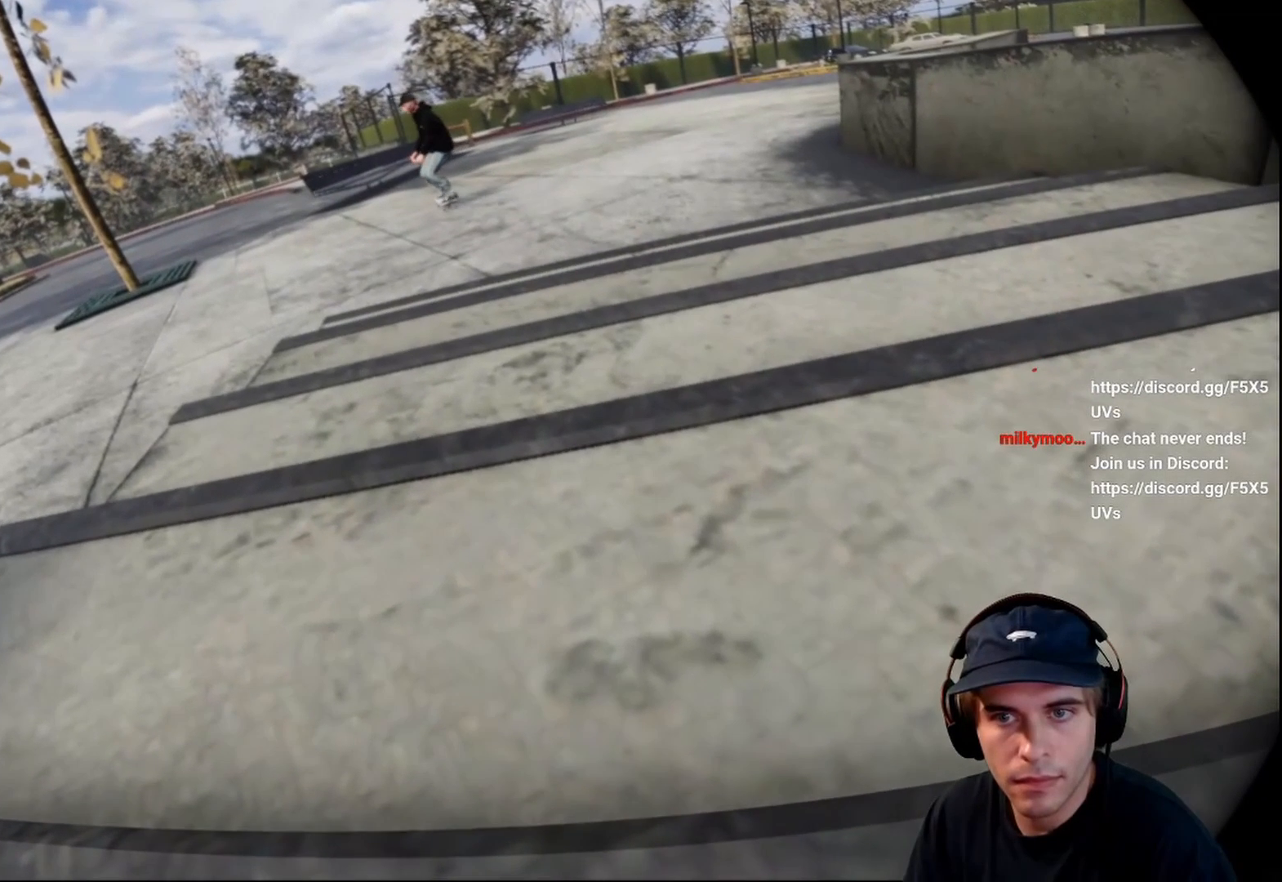
{"buttons": ["R2"], "left_stick": "center", "right_stick": "center", "events": []}